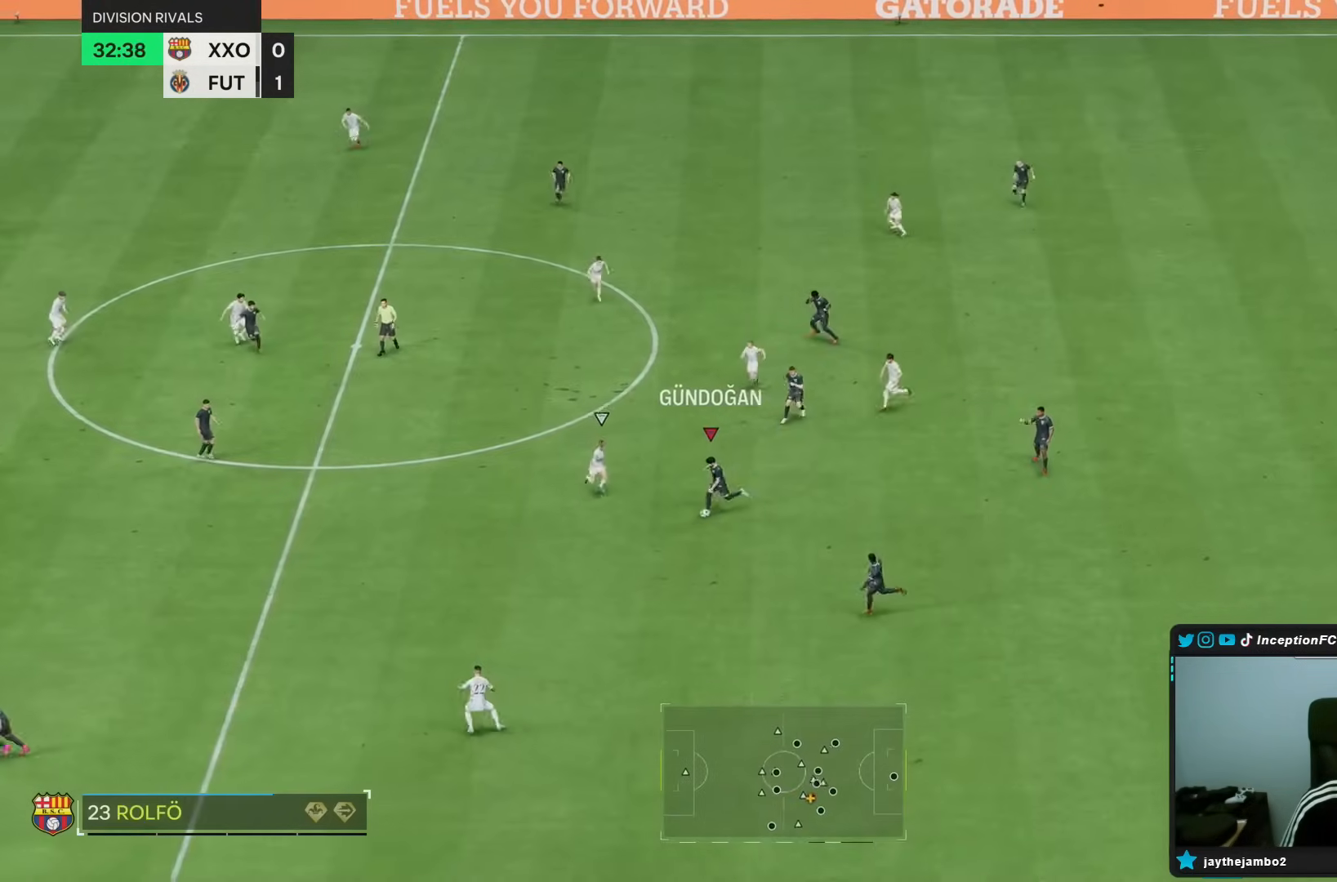
Gameplay with a controller (PlayStation layout); each line is a JSON object with the inputs held at the frame after it. "events" lists button and stick changes between this image and that frame as [ms after this image, input, new state], when the widget could be followed in between. Not read: L3 R3.
{"buttons": ["R2"], "left_stick": "down", "right_stick": "center", "events": [[50, "R1", "up"], [317, "left_stick", "down"], [367, "R2", "down"]]}
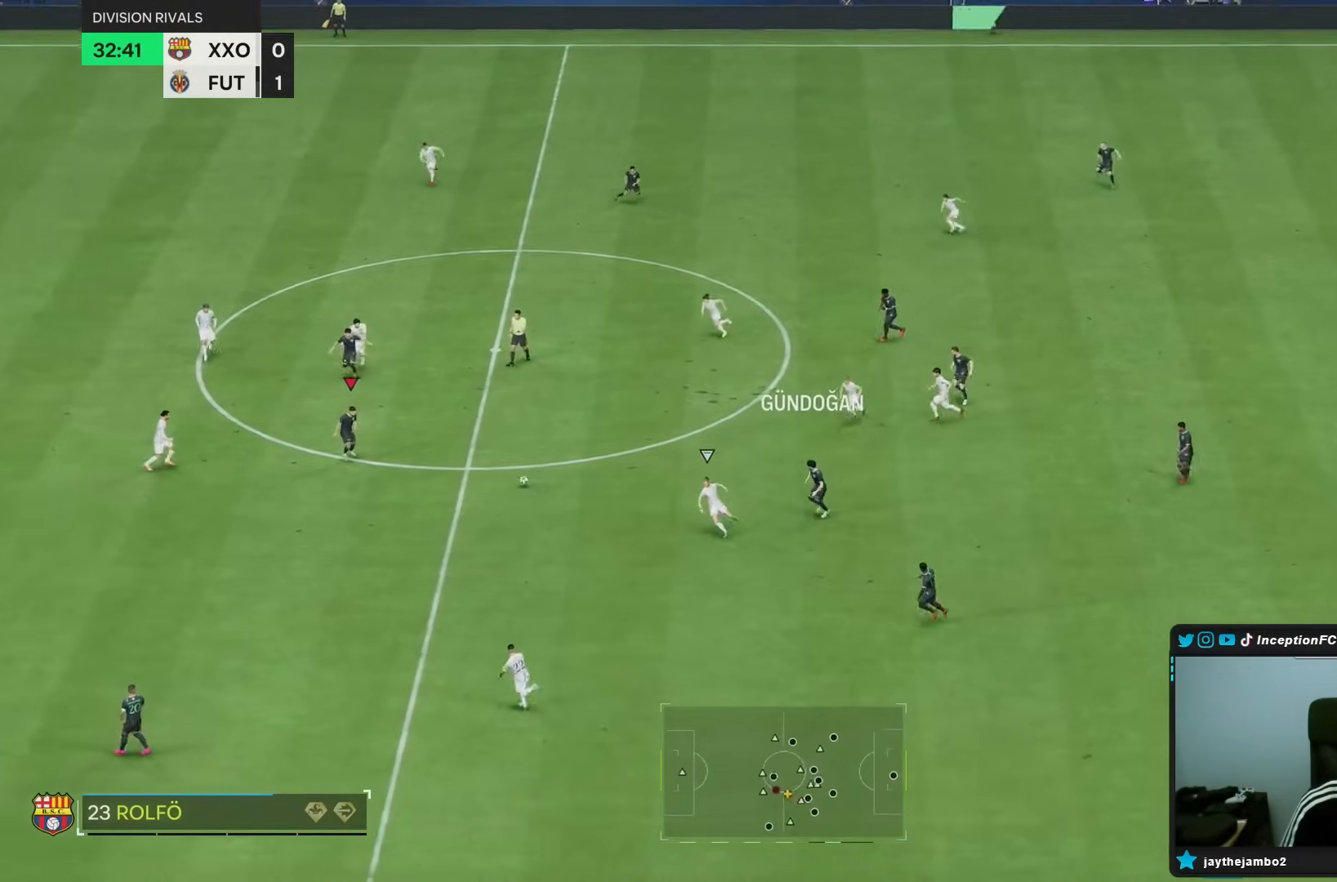
{"buttons": [], "left_stick": "down", "right_stick": "center", "events": [[33, "R2", "up"]]}
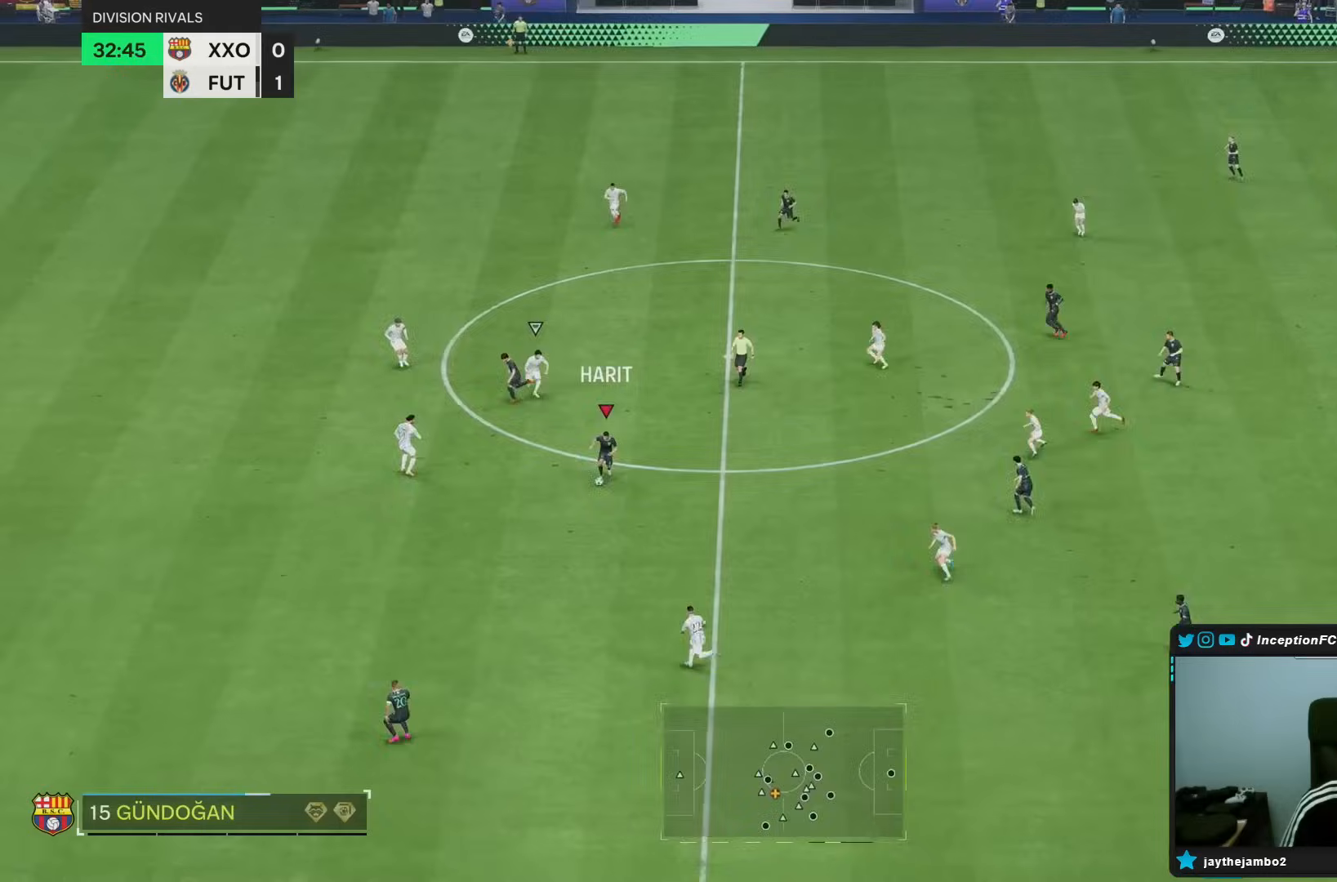
{"buttons": [], "left_stick": "down-left", "right_stick": "center", "events": [[83, "TRIANGLE", "down"], [250, "TRIANGLE", "up"], [250, "left_stick", "down-left"]]}
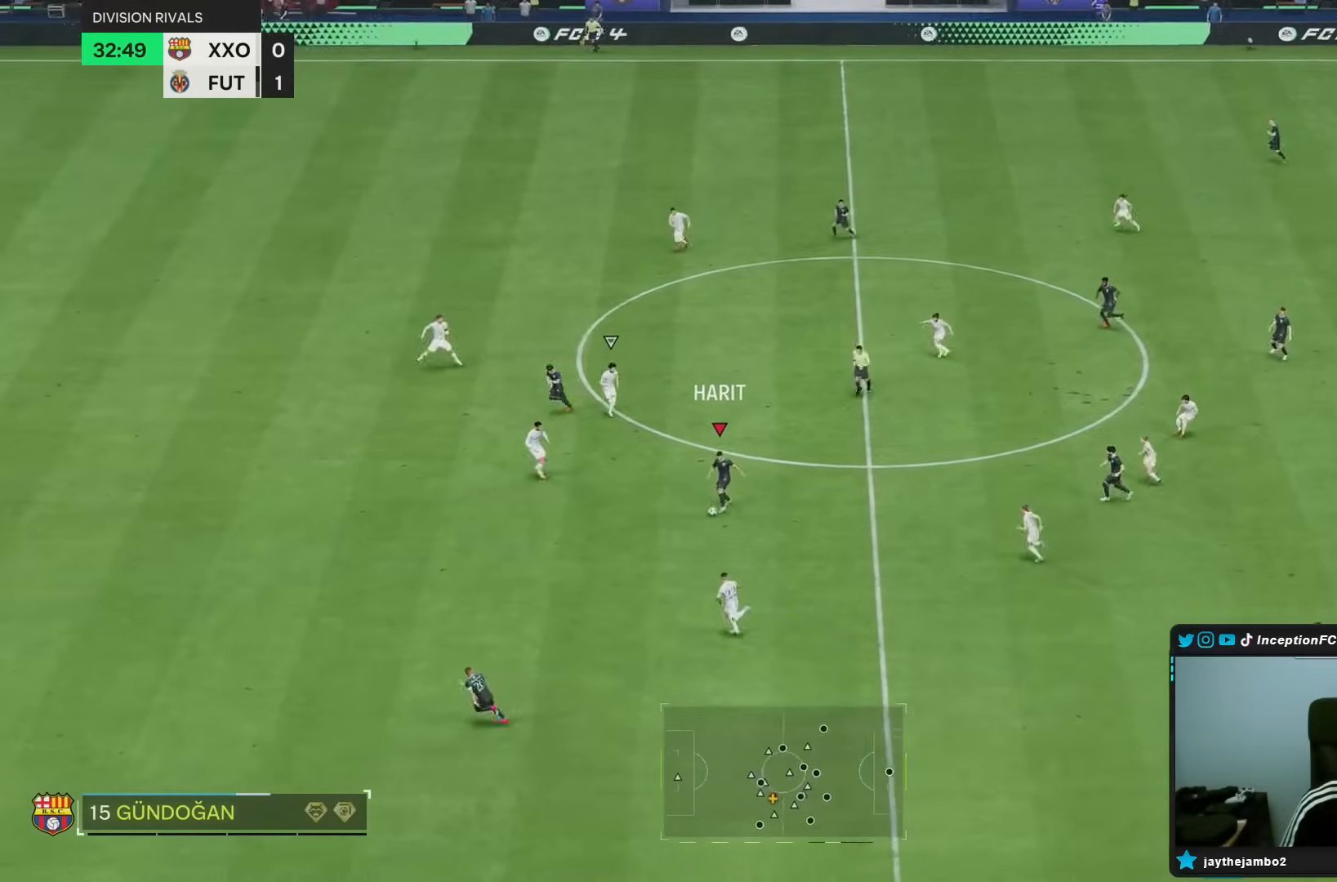
{"buttons": ["R2"], "left_stick": "left", "right_stick": "center", "events": [[133, "R2", "down"], [333, "left_stick", "left"]]}
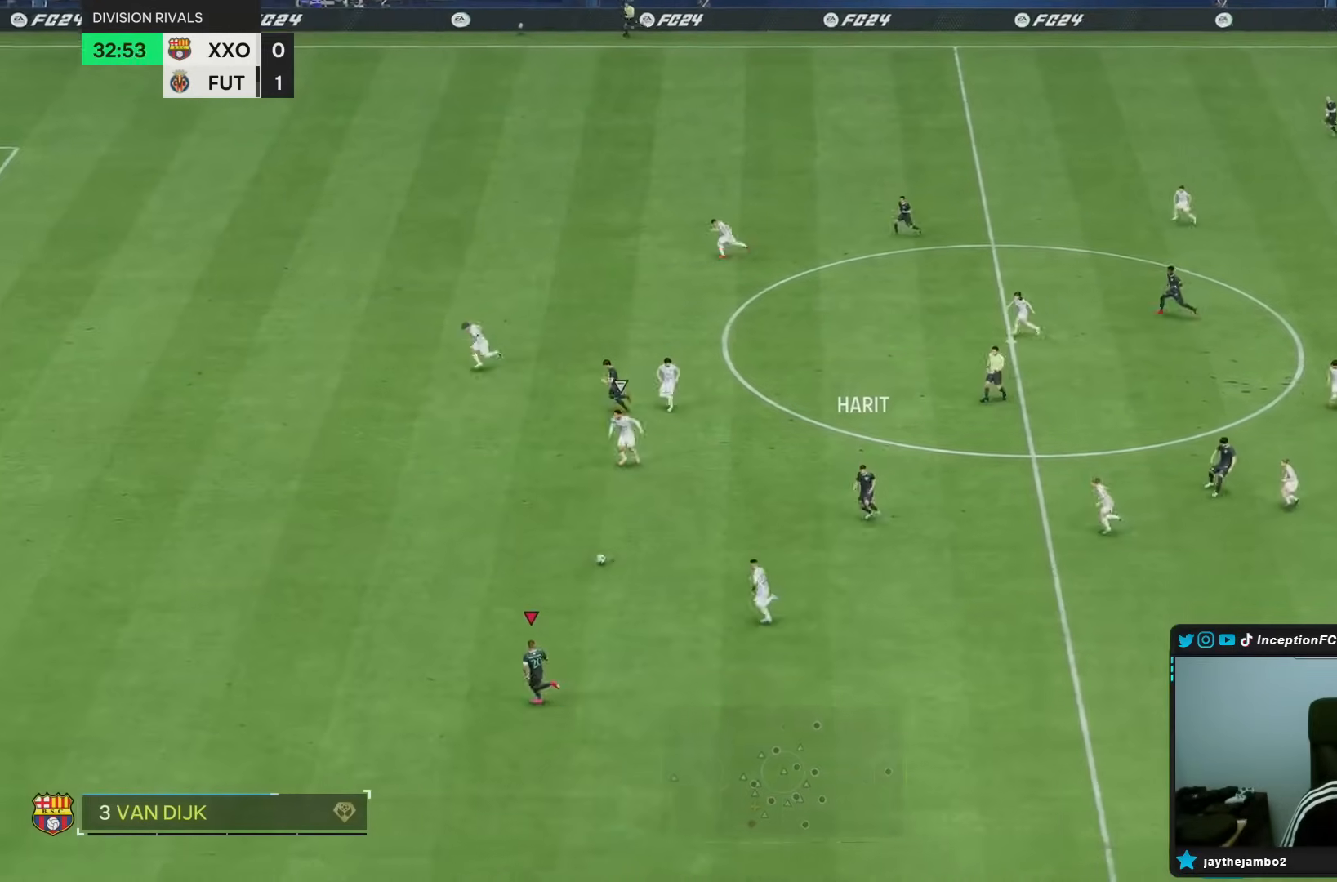
{"buttons": ["R2"], "left_stick": "left", "right_stick": "center", "events": []}
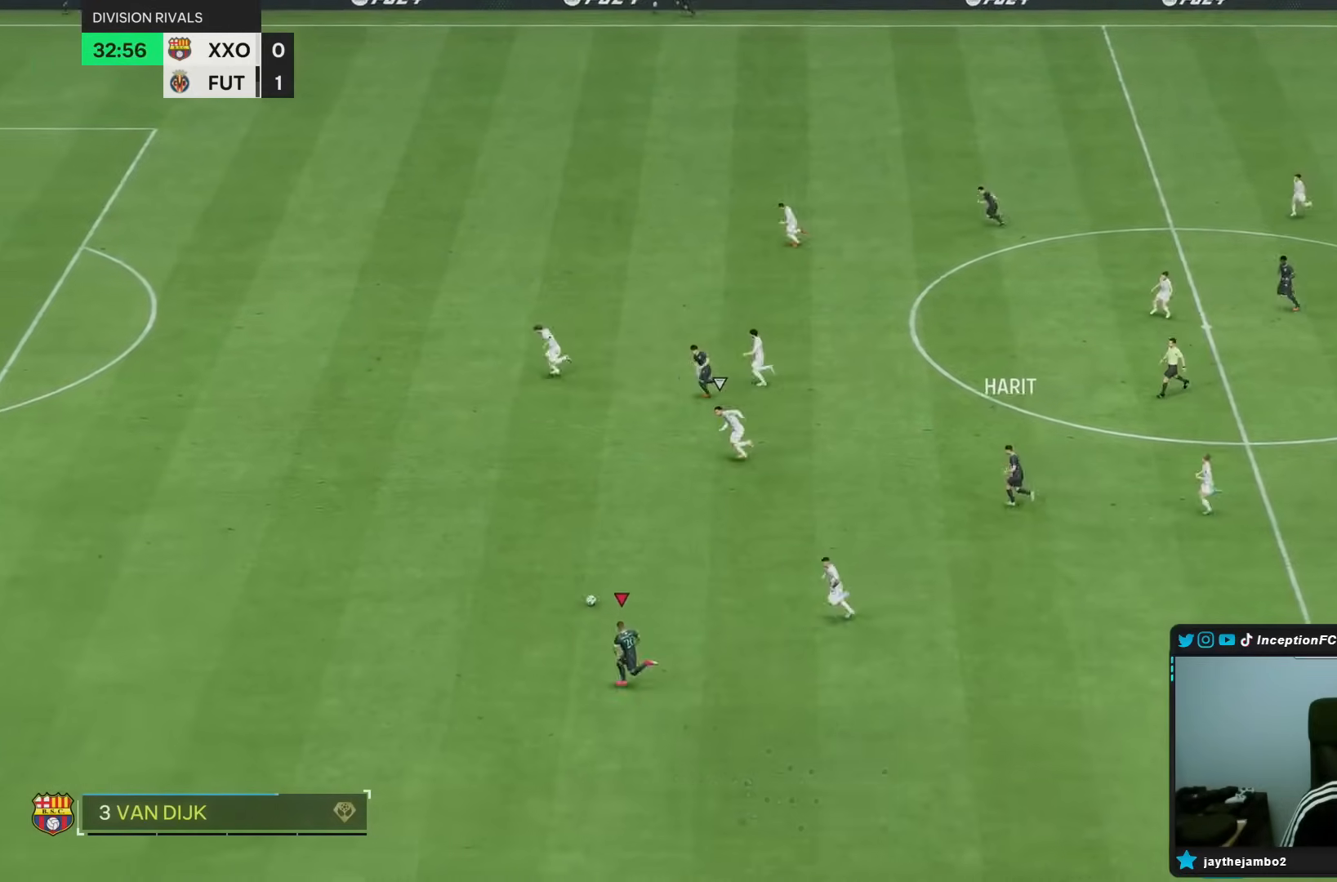
{"buttons": ["R2"], "left_stick": "left", "right_stick": "center", "events": []}
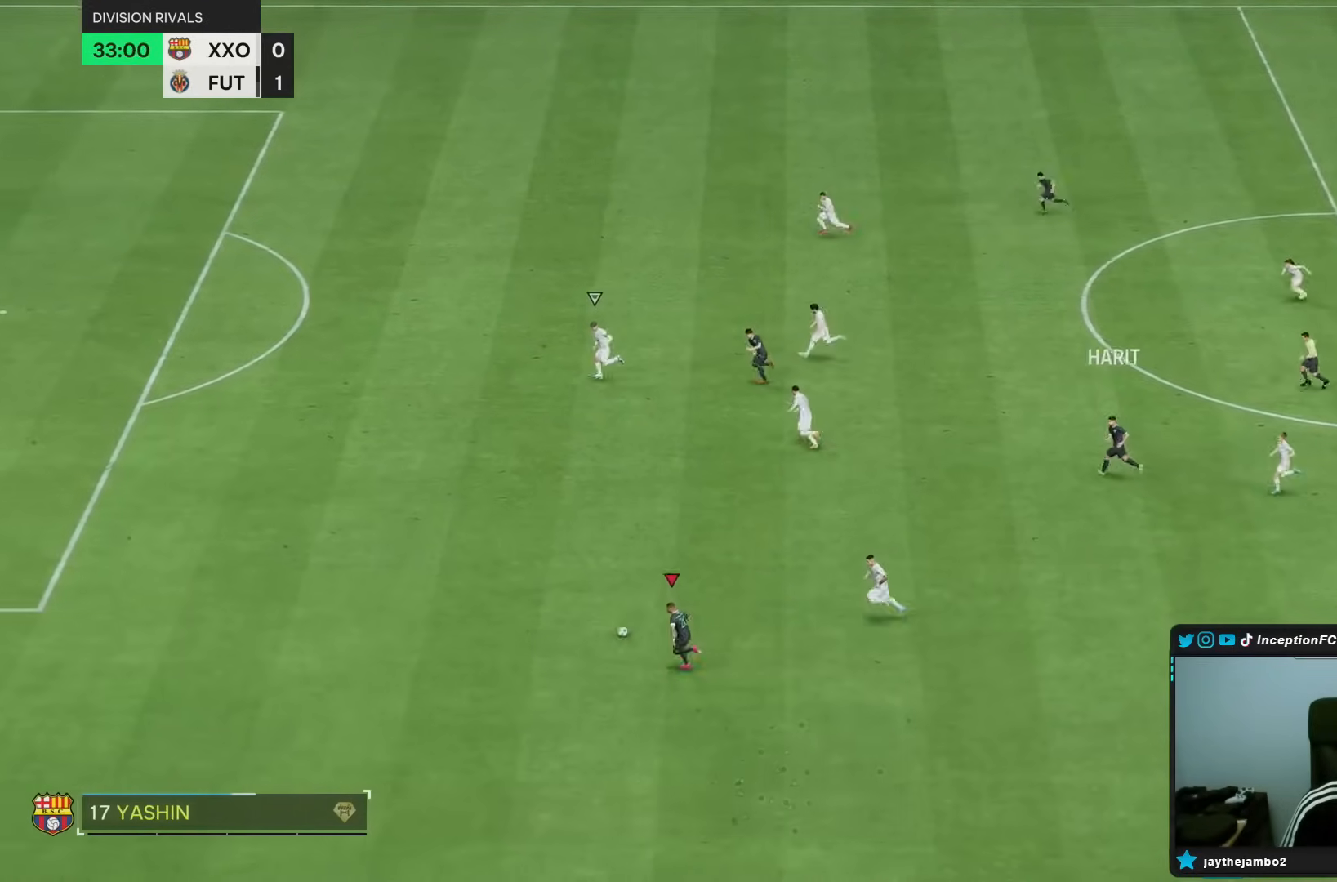
{"buttons": ["R2"], "left_stick": "left", "right_stick": "center", "events": []}
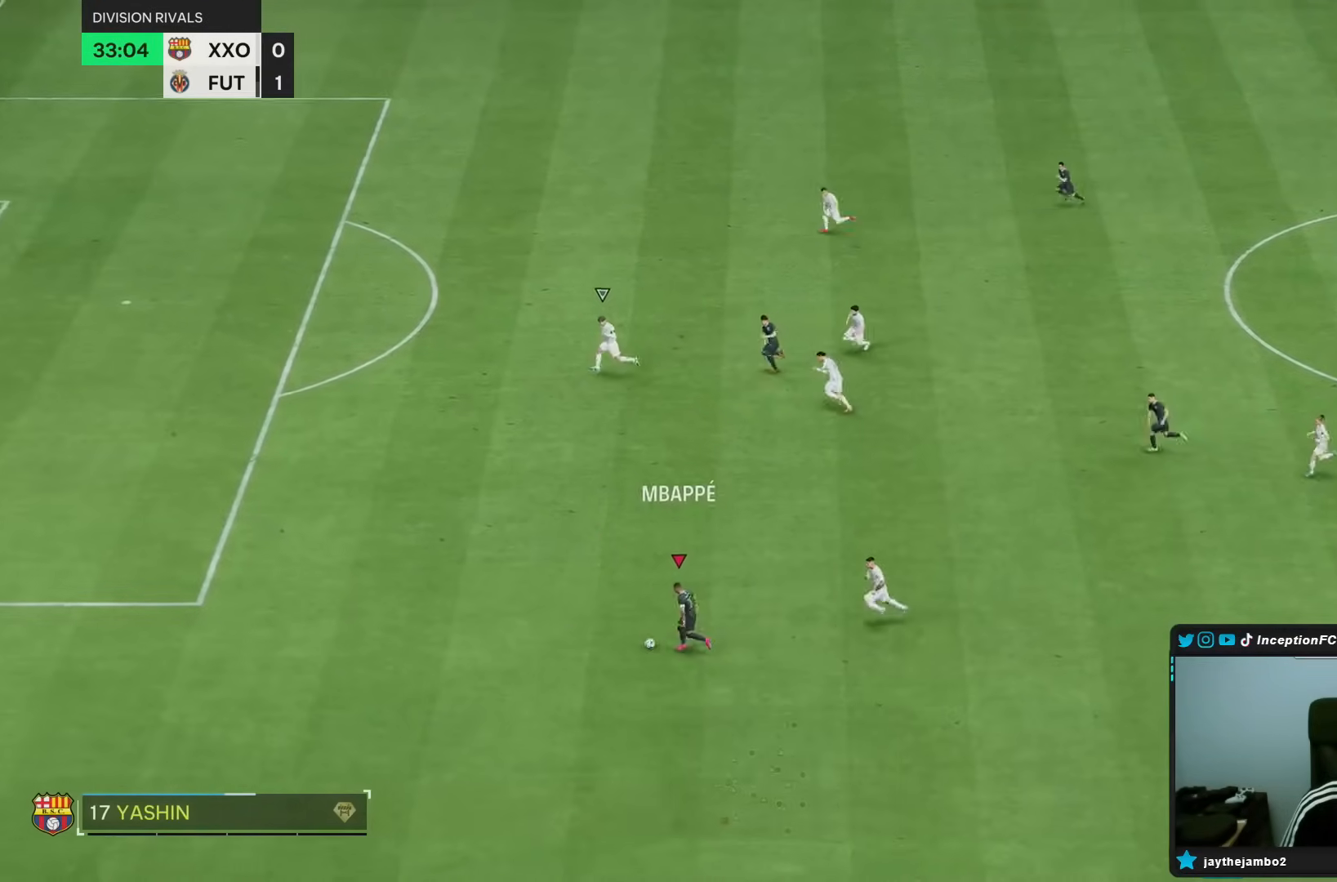
{"buttons": ["R2"], "left_stick": "left", "right_stick": "center", "events": []}
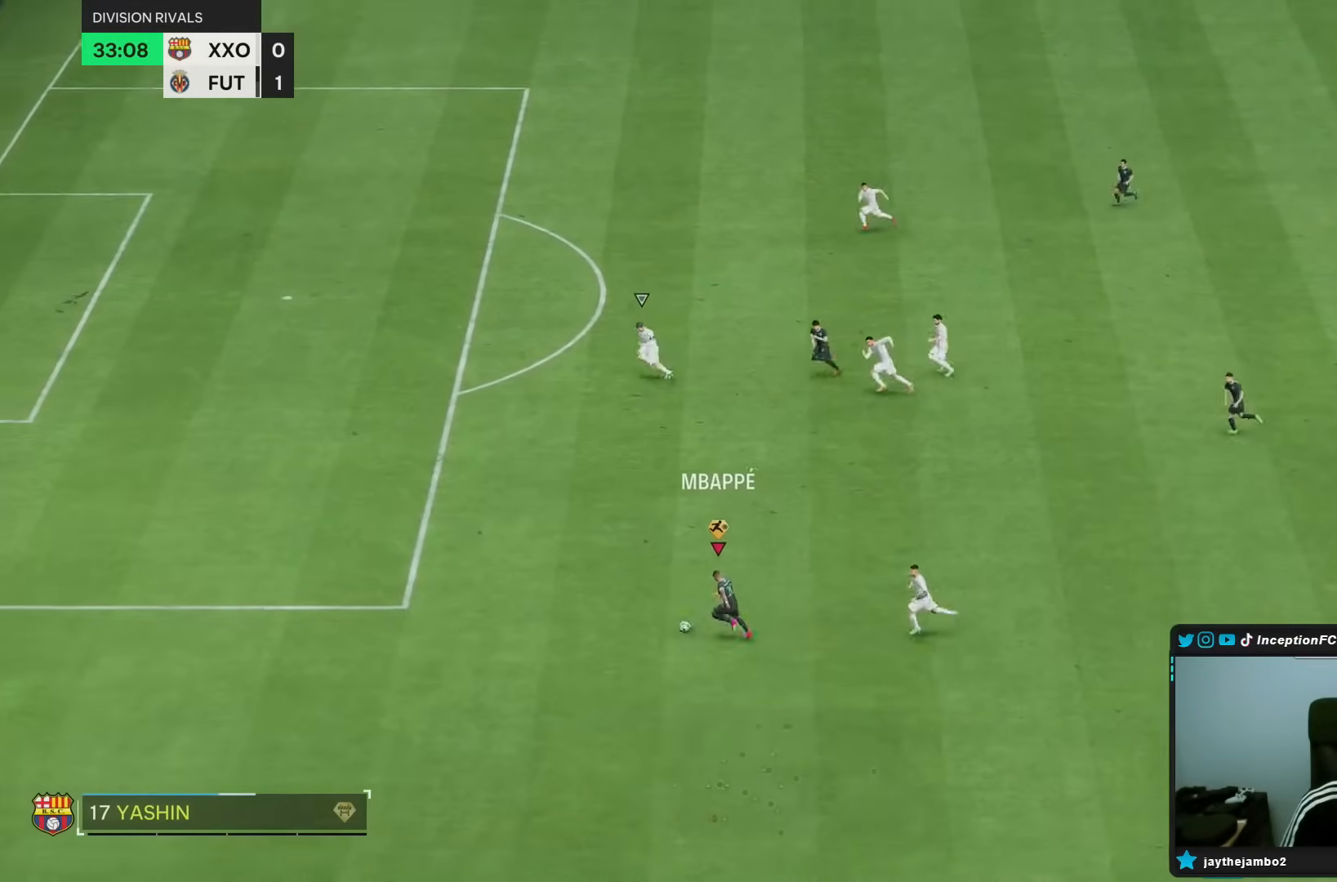
{"buttons": ["R2"], "left_stick": "left", "right_stick": "center", "events": []}
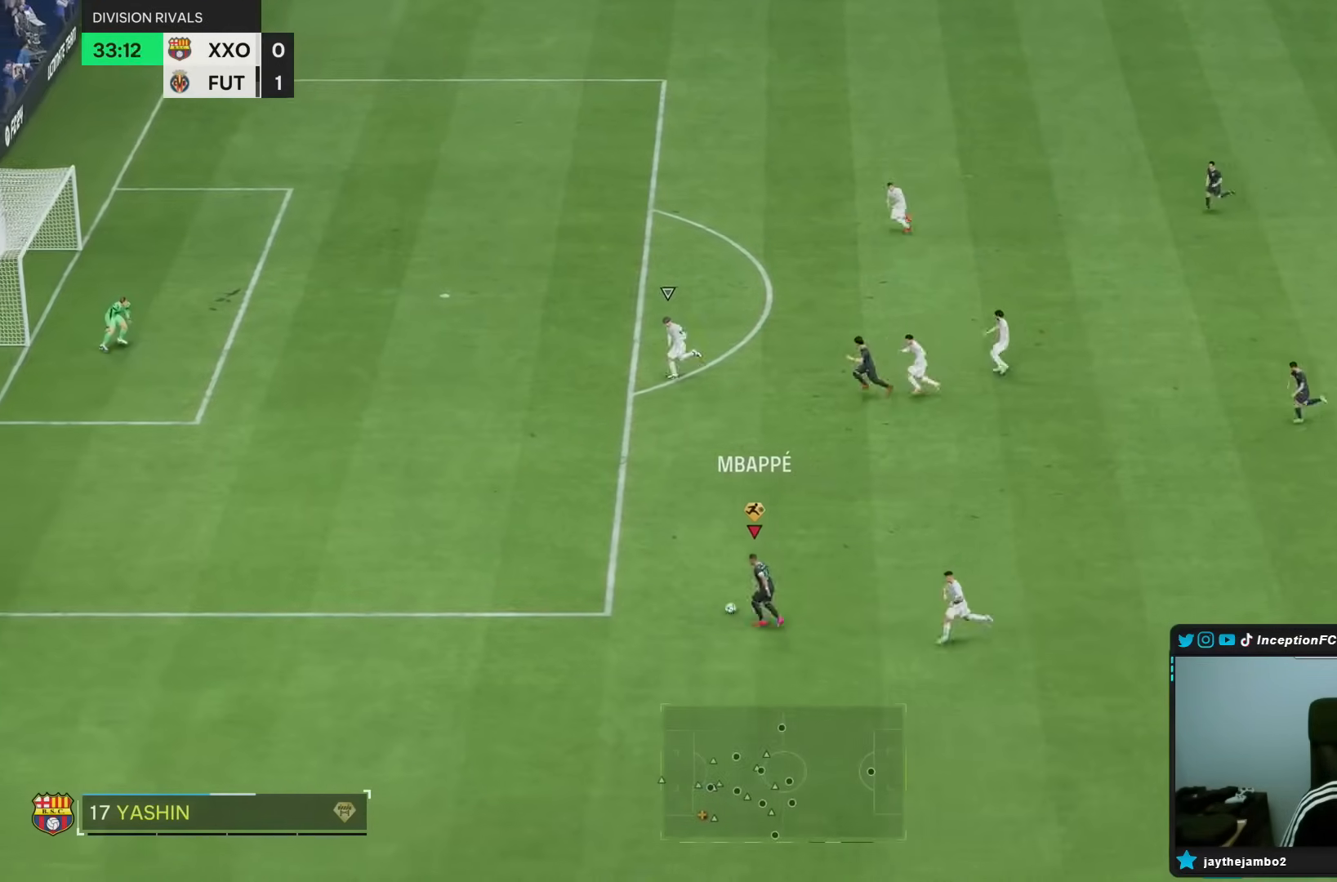
{"buttons": [], "left_stick": "left", "right_stick": "center", "events": [[400, "R2", "up"]]}
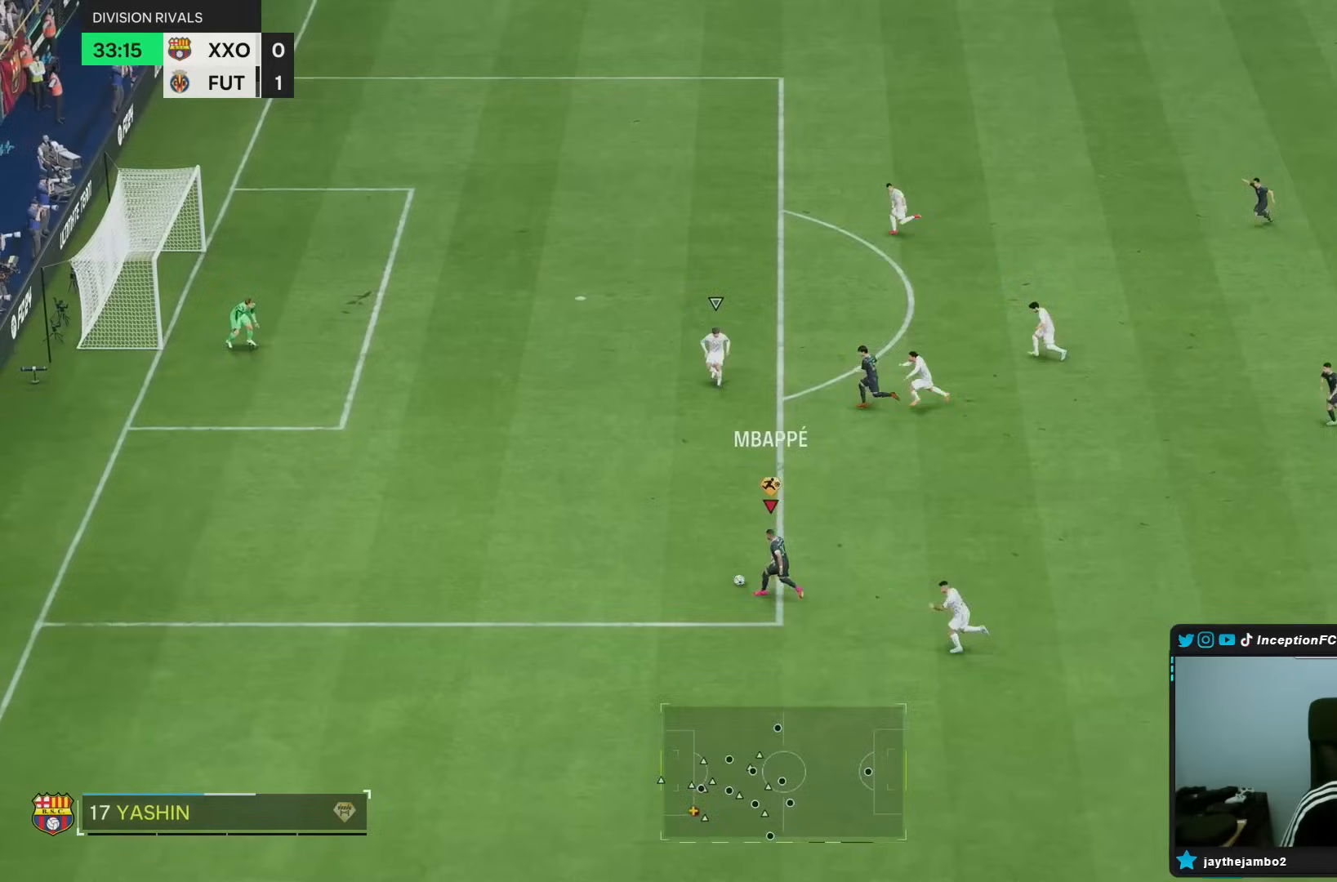
{"buttons": [], "left_stick": "center", "right_stick": "up-right", "events": [[83, "left_stick", "center"], [217, "right_stick", "up-right"]]}
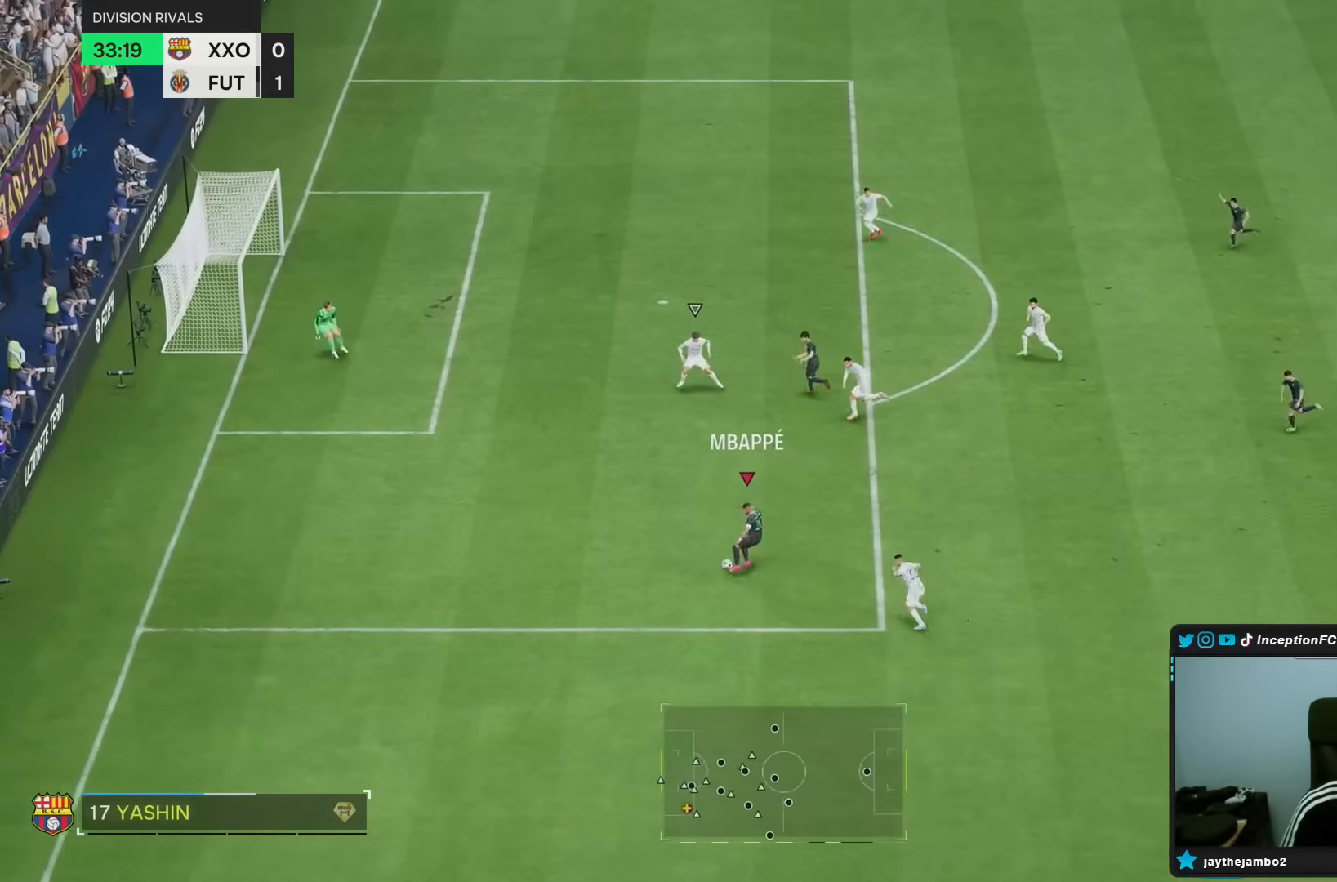
{"buttons": [], "left_stick": "center", "right_stick": "center", "events": [[100, "right_stick", "center"], [217, "right_stick", "down-left"], [300, "right_stick", "center"]]}
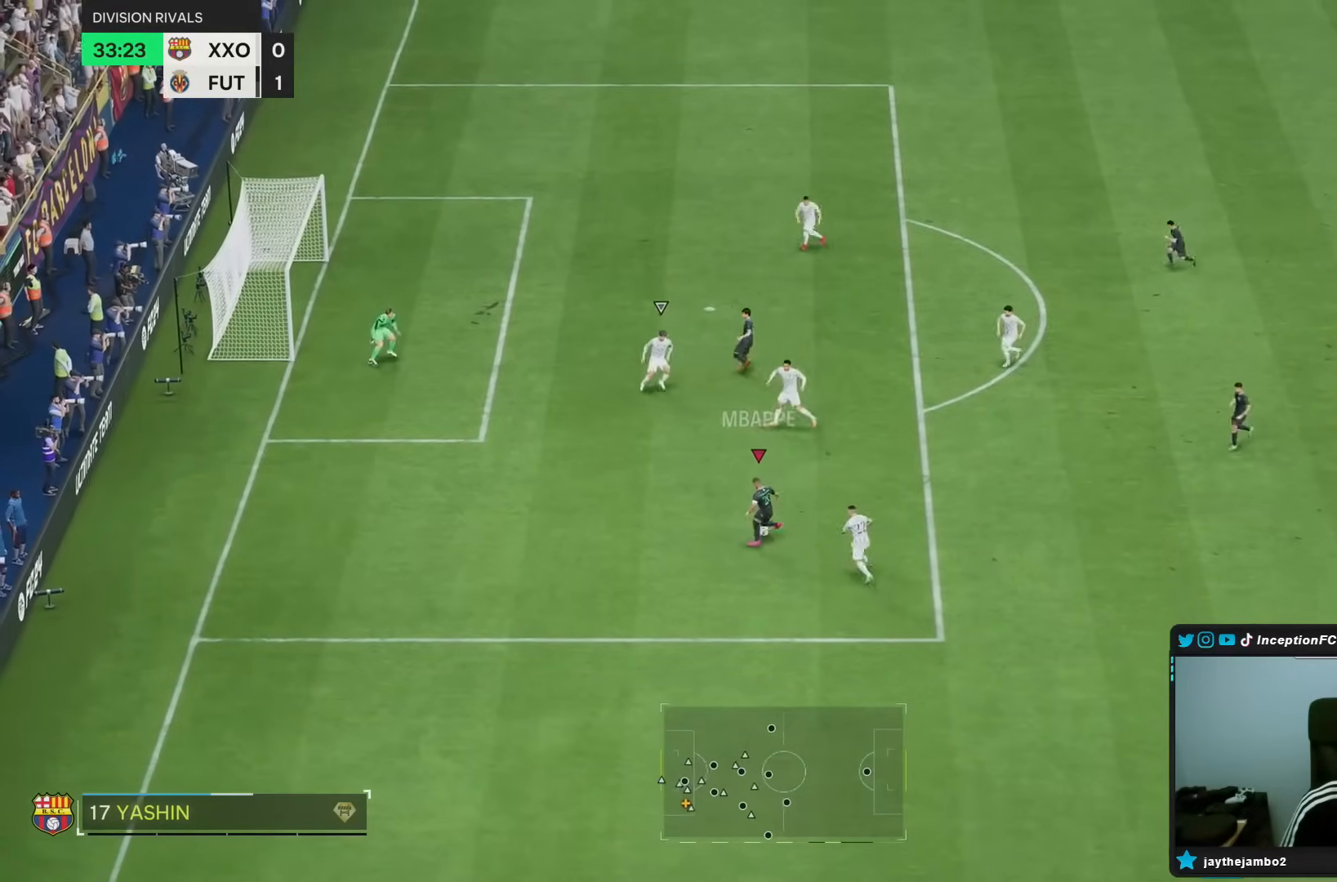
{"buttons": [], "left_stick": "down-right", "right_stick": "center", "events": [[417, "left_stick", "down-right"]]}
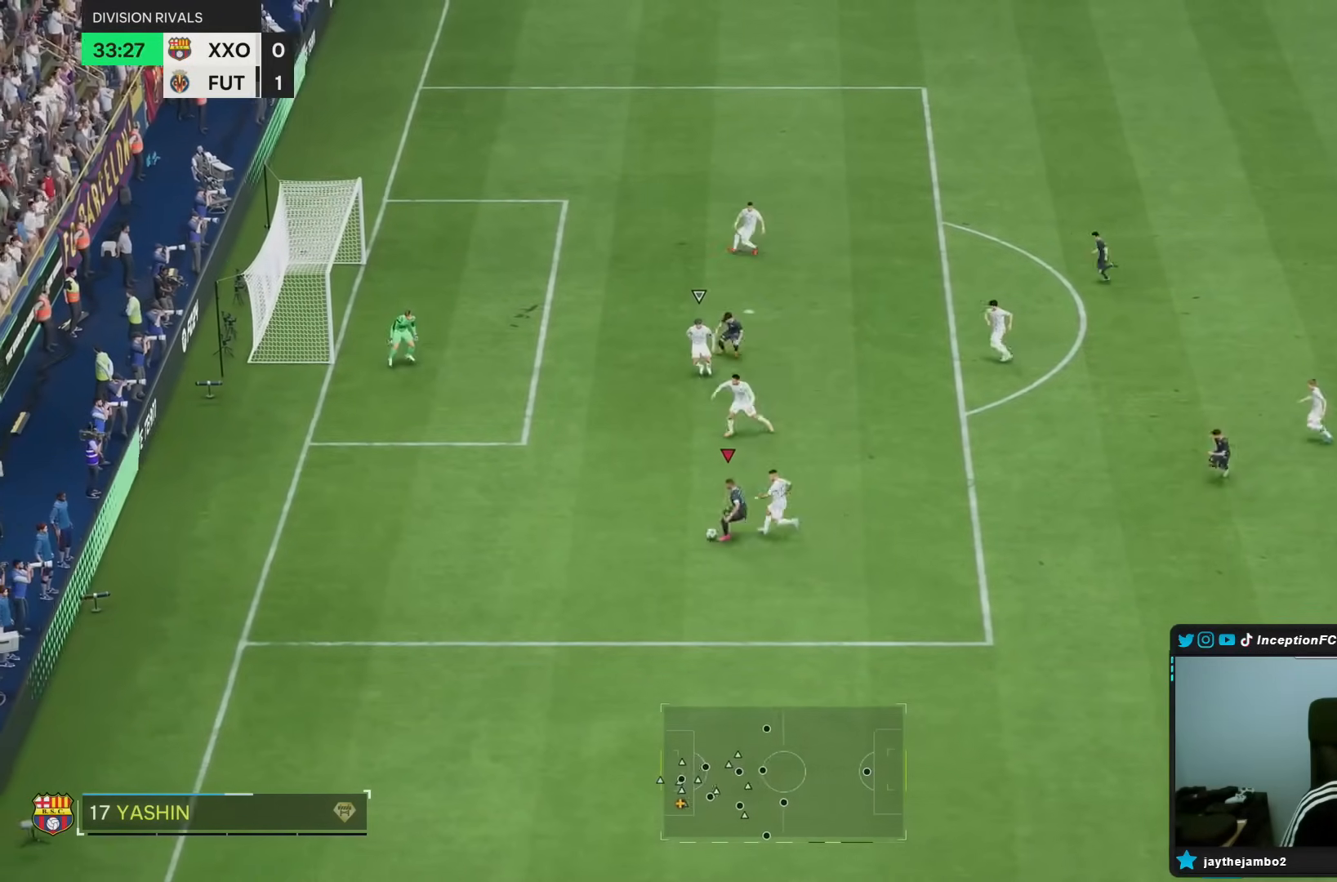
{"buttons": [], "left_stick": "right", "right_stick": "center", "events": [[333, "CROSS", "down"], [367, "left_stick", "right"], [400, "CROSS", "up"]]}
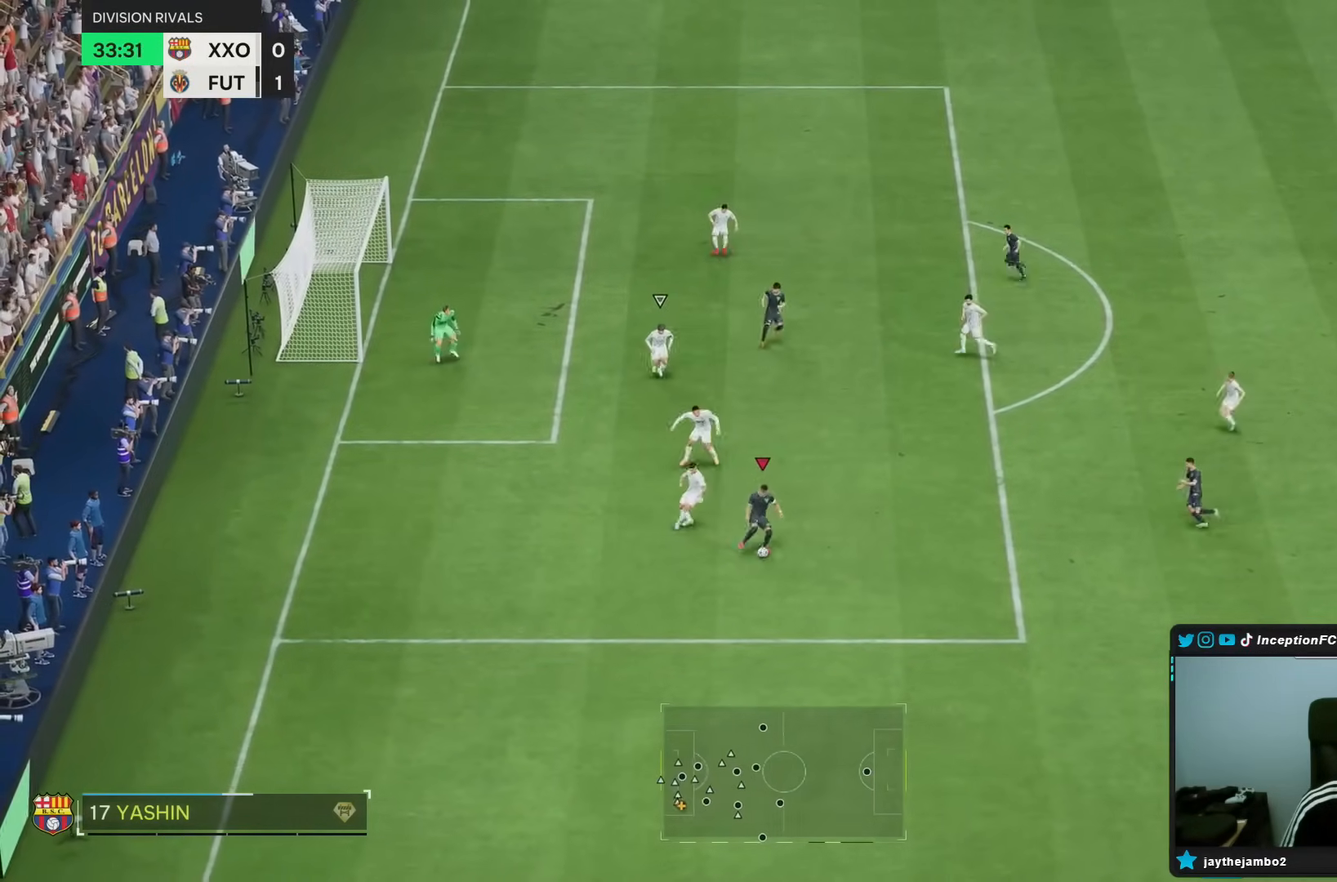
{"buttons": [], "left_stick": "up-left", "right_stick": "center", "events": [[133, "left_stick", "center"], [333, "left_stick", "up-left"]]}
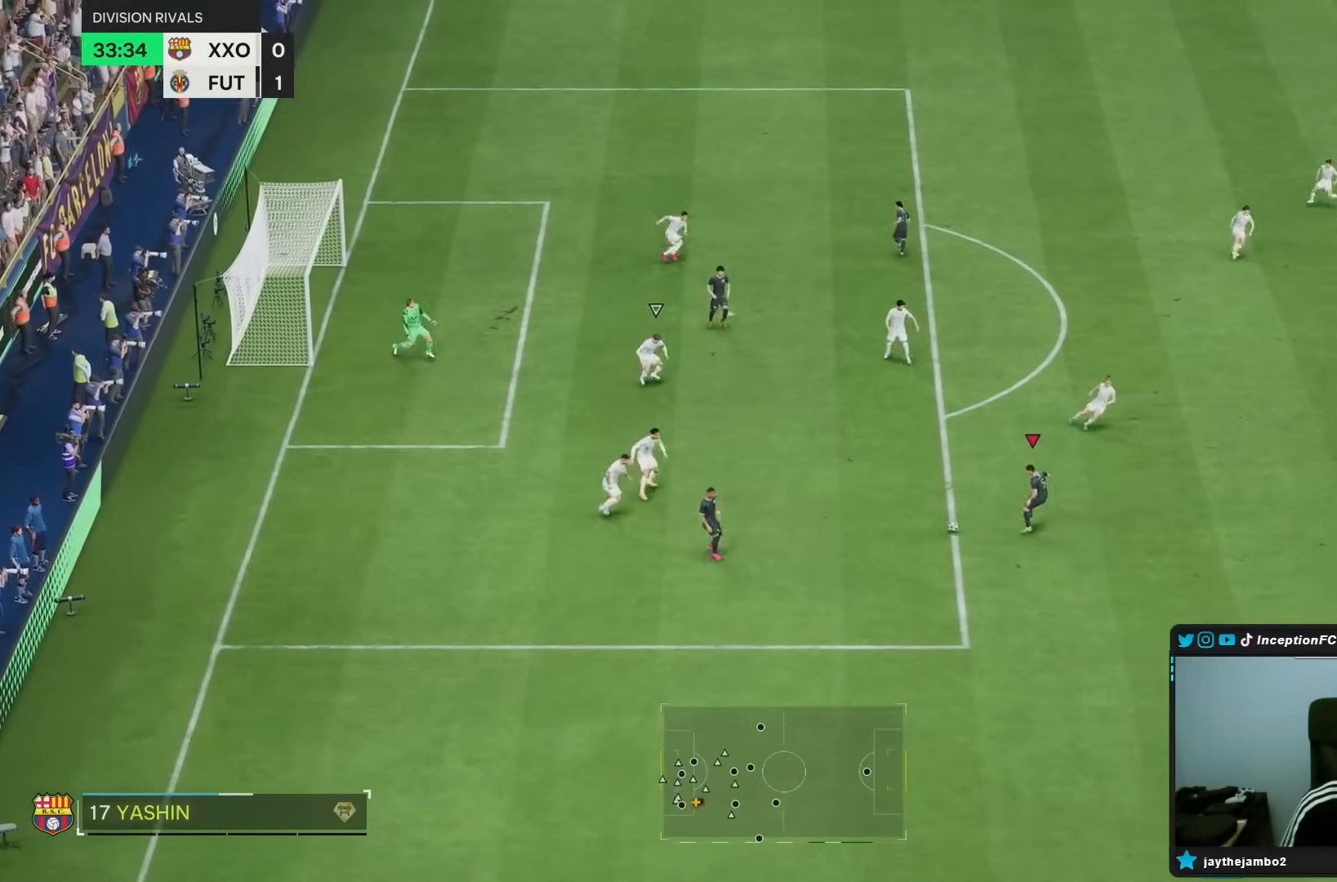
{"buttons": [], "left_stick": "left", "right_stick": "left", "events": [[333, "right_stick", "left"], [350, "left_stick", "left"]]}
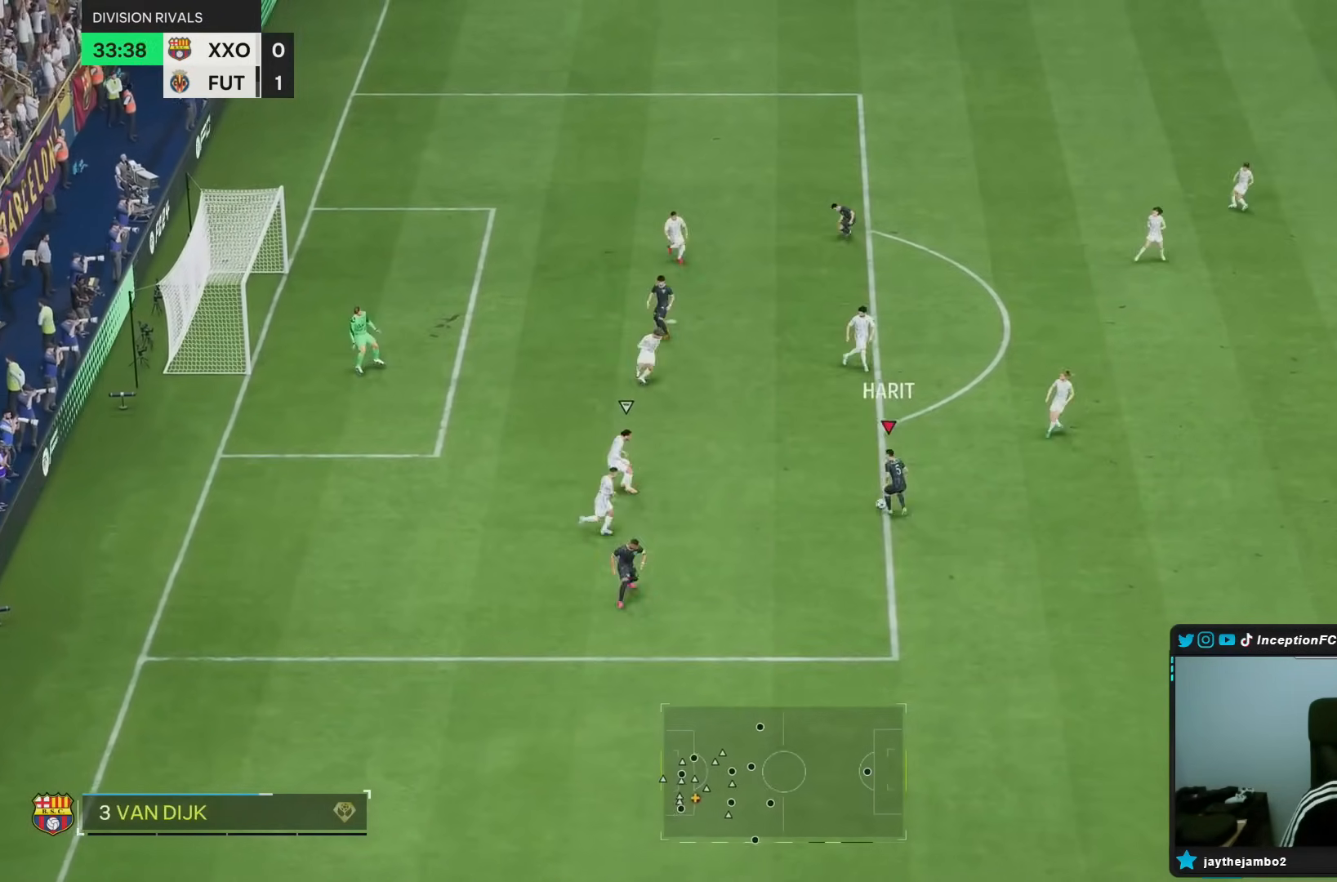
{"buttons": [], "left_stick": "left", "right_stick": "center"}
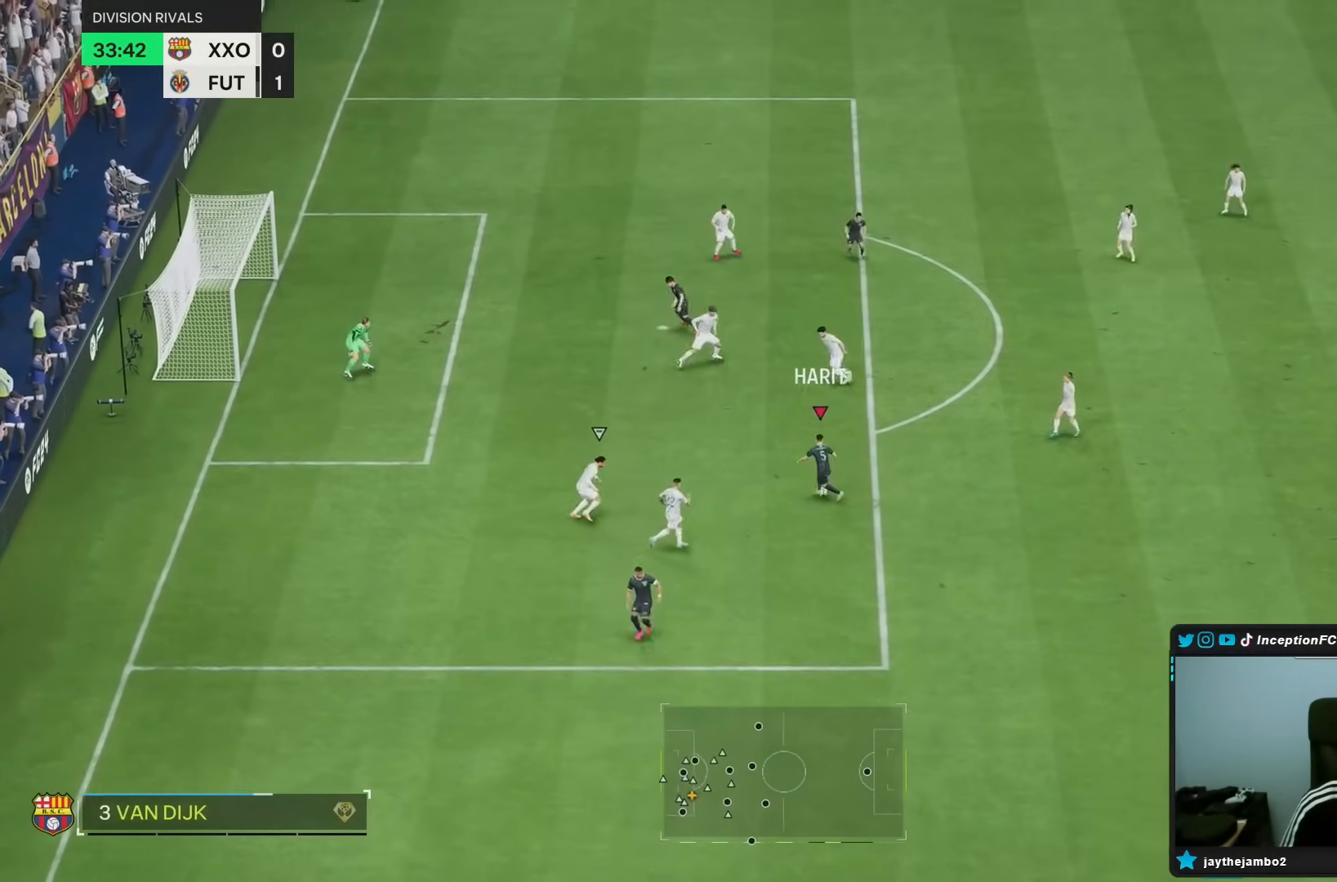
{"buttons": ["CIRCLE"], "left_stick": "up-right", "right_stick": "center", "events": [[367, "left_stick", "center"], [383, "CIRCLE", "down"], [500, "left_stick", "up-right"]]}
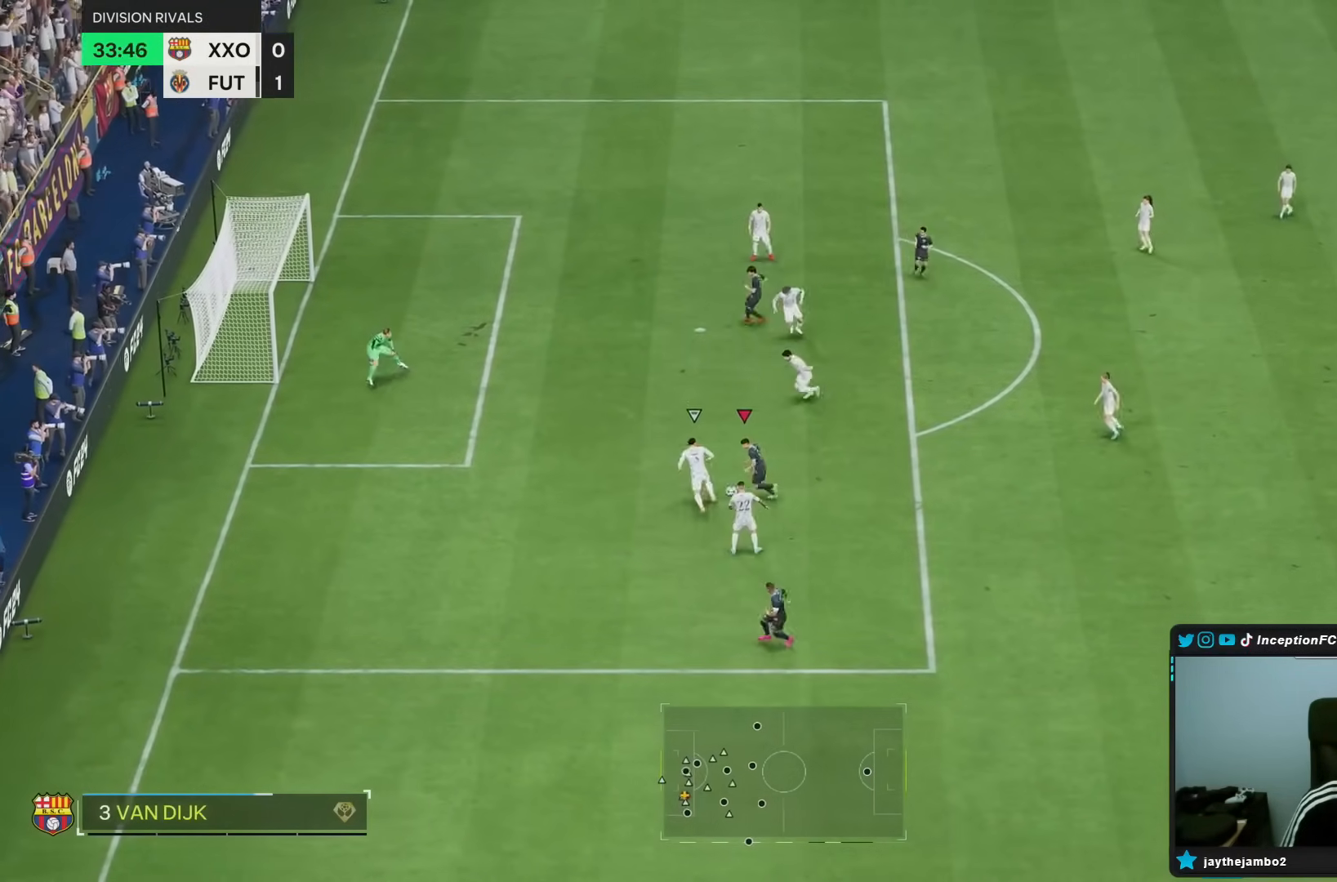
{"buttons": ["CIRCLE"], "left_stick": "up-right", "right_stick": "center", "events": [[117, "CIRCLE", "up"], [417, "CIRCLE", "down"]]}
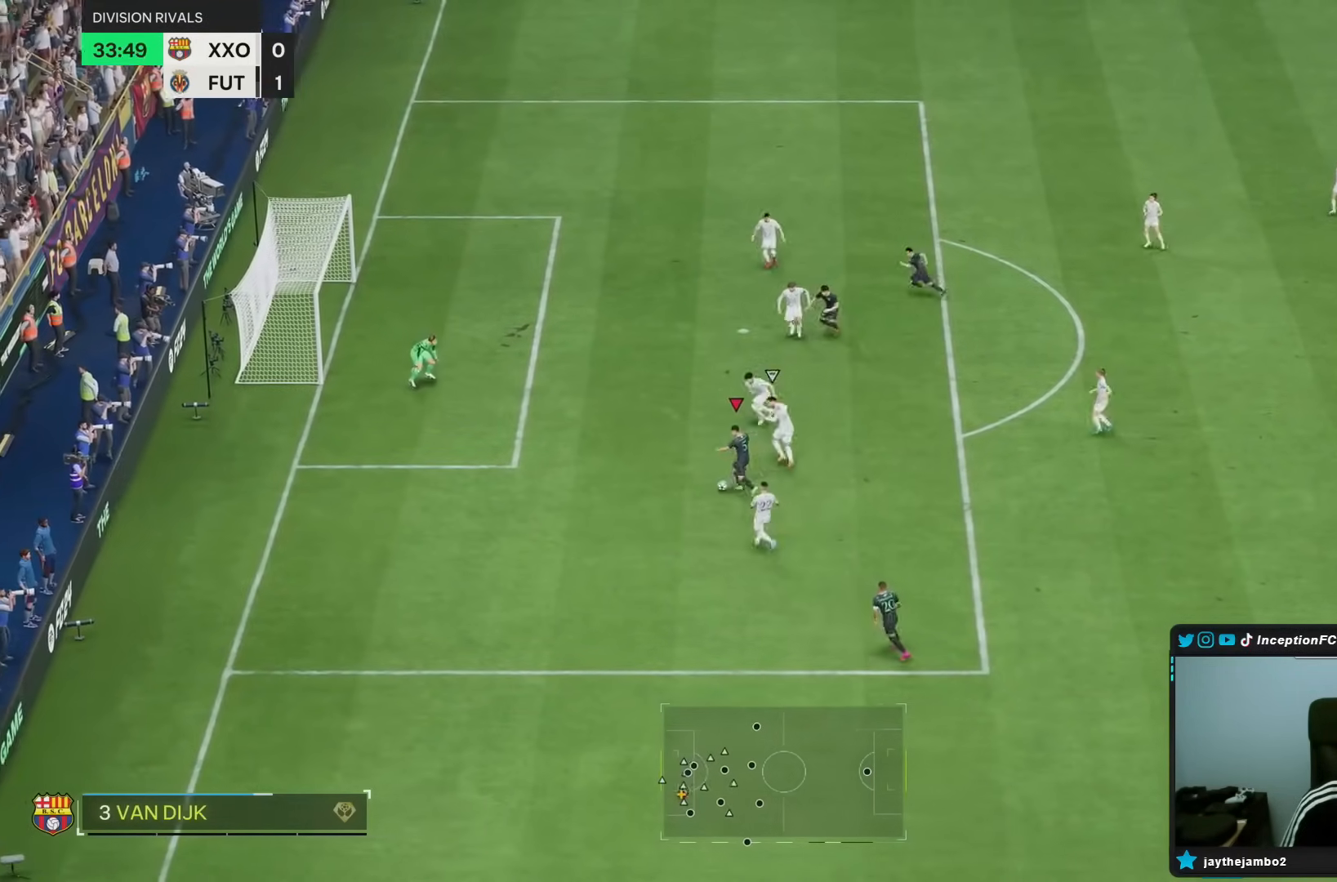
{"buttons": [], "left_stick": "right", "right_stick": "center", "events": [[50, "CIRCLE", "up"], [300, "left_stick", "right"]]}
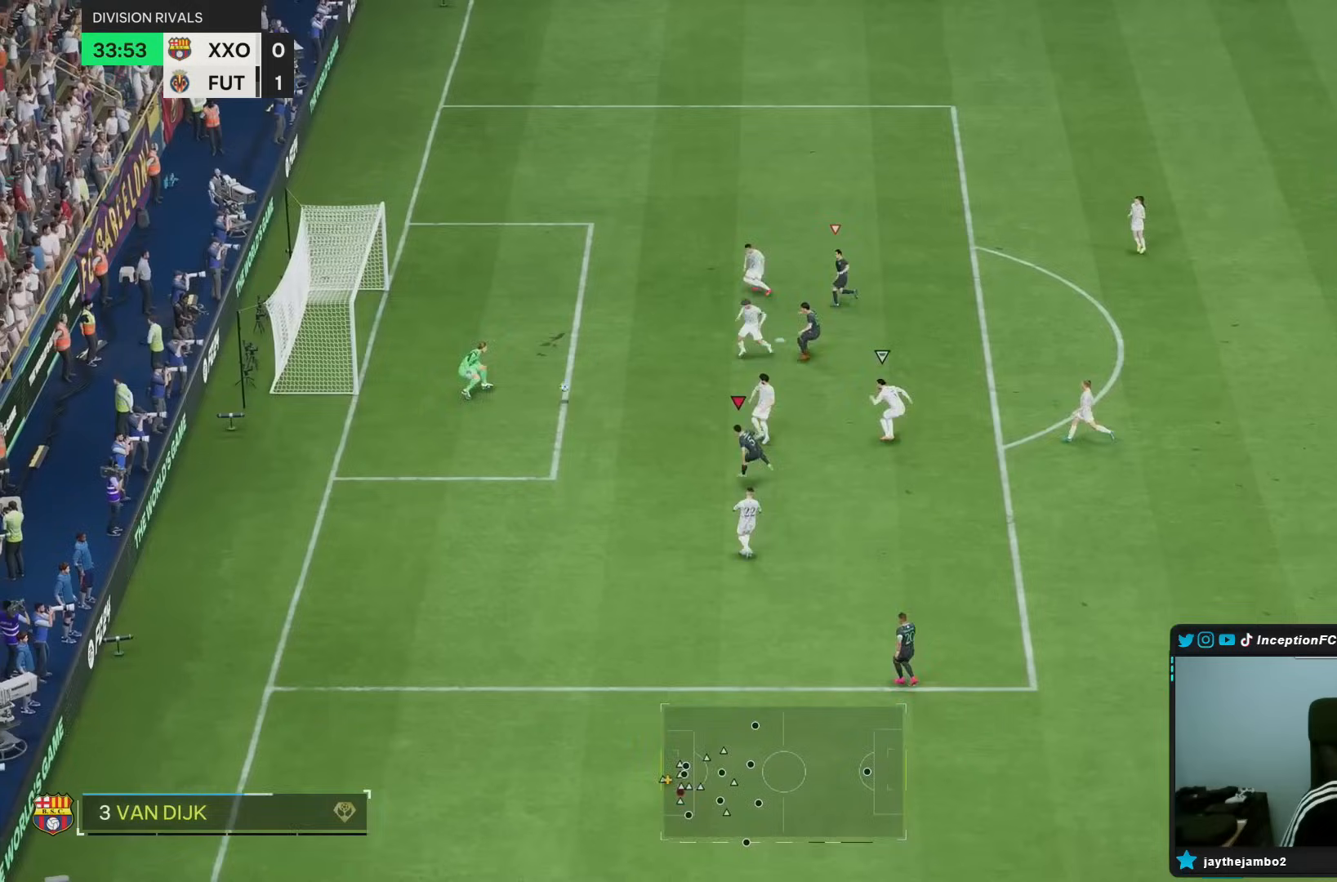
{"buttons": [], "left_stick": "center", "right_stick": "center", "events": [[200, "left_stick", "center"]]}
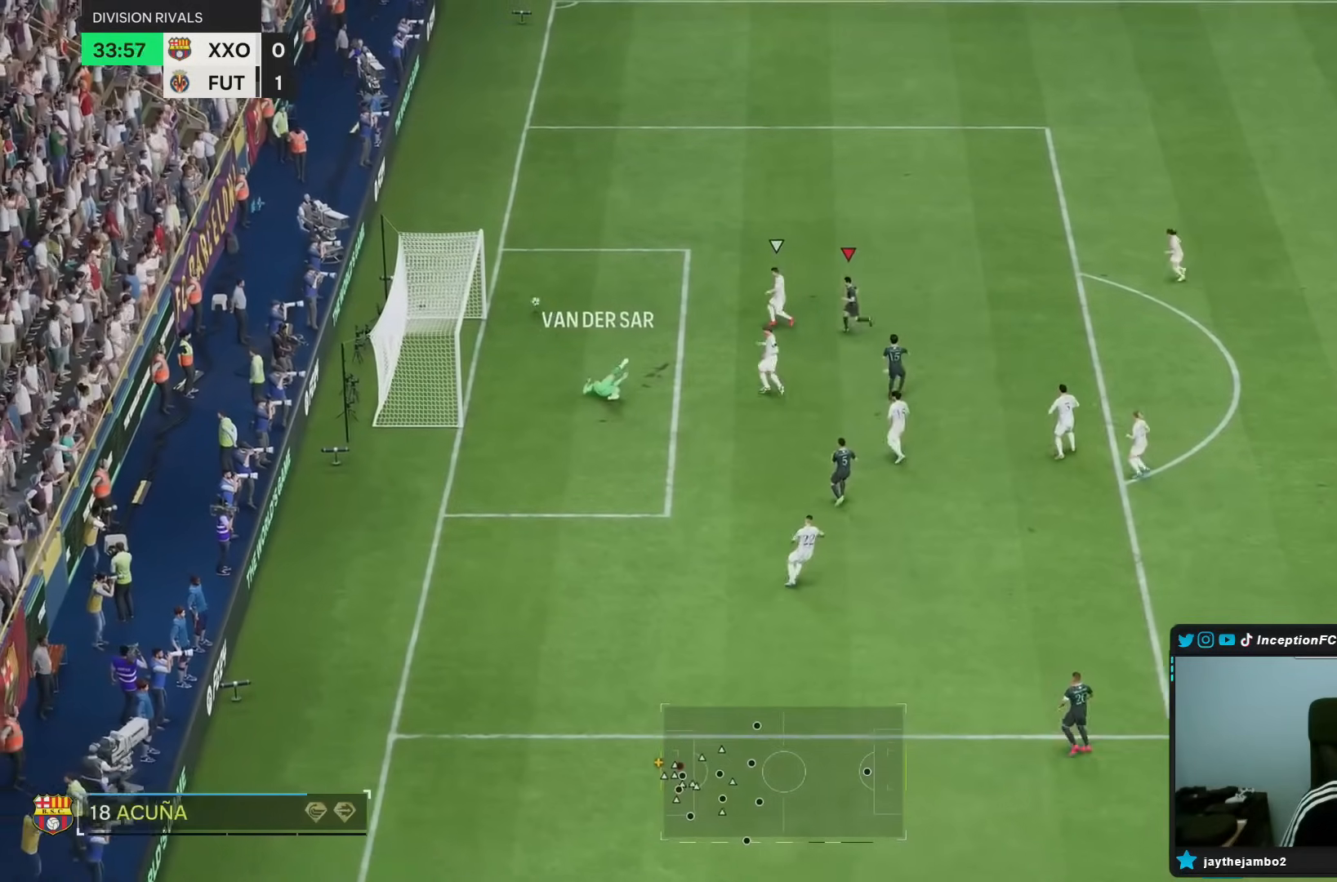
{"buttons": [], "left_stick": "center", "right_stick": "center", "events": [[250, "left_stick", "left"], [300, "left_stick", "up-left"], [433, "left_stick", "center"]]}
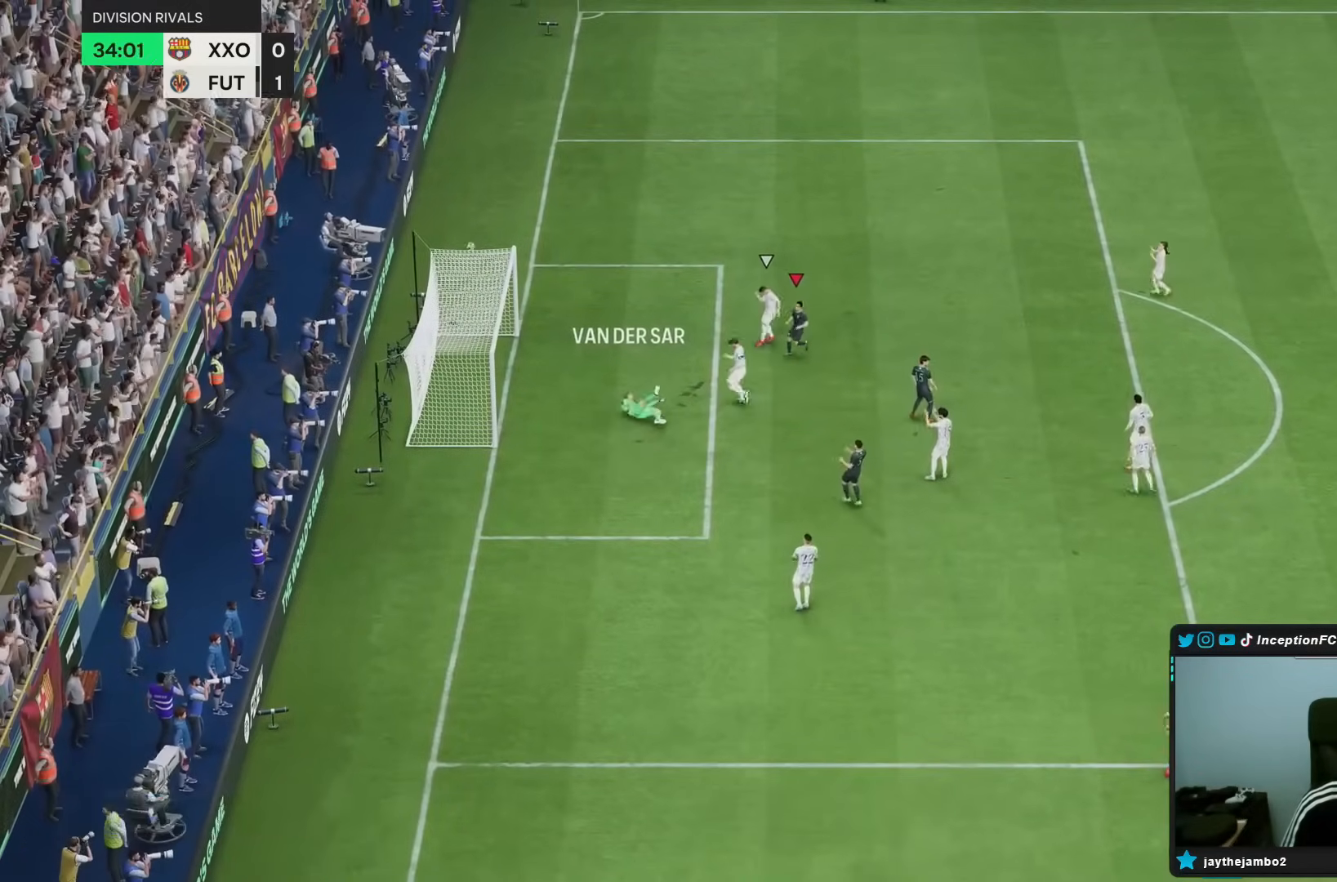
{"buttons": [], "left_stick": "center", "right_stick": "center", "events": []}
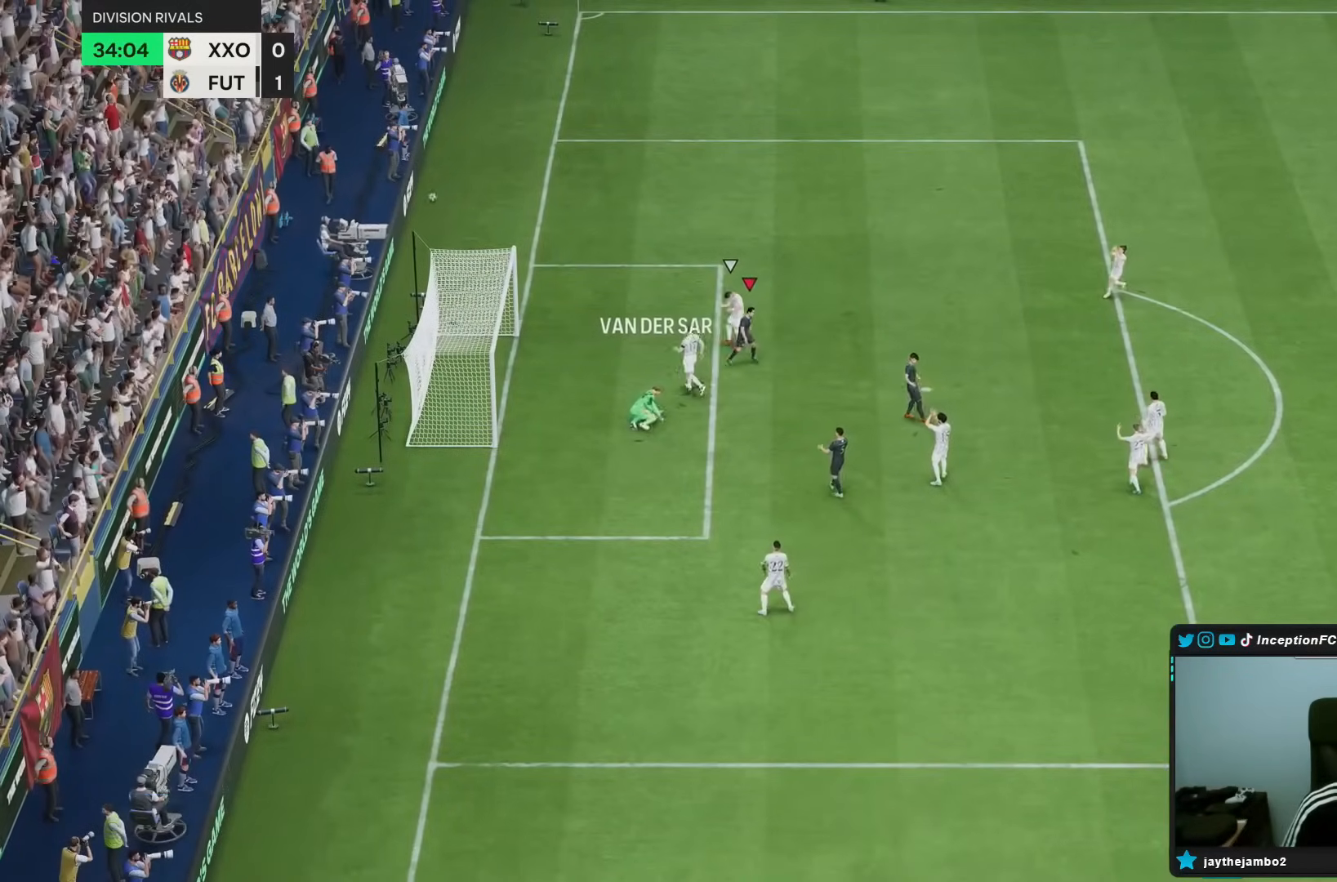
{"buttons": [], "left_stick": "center", "right_stick": "center", "events": []}
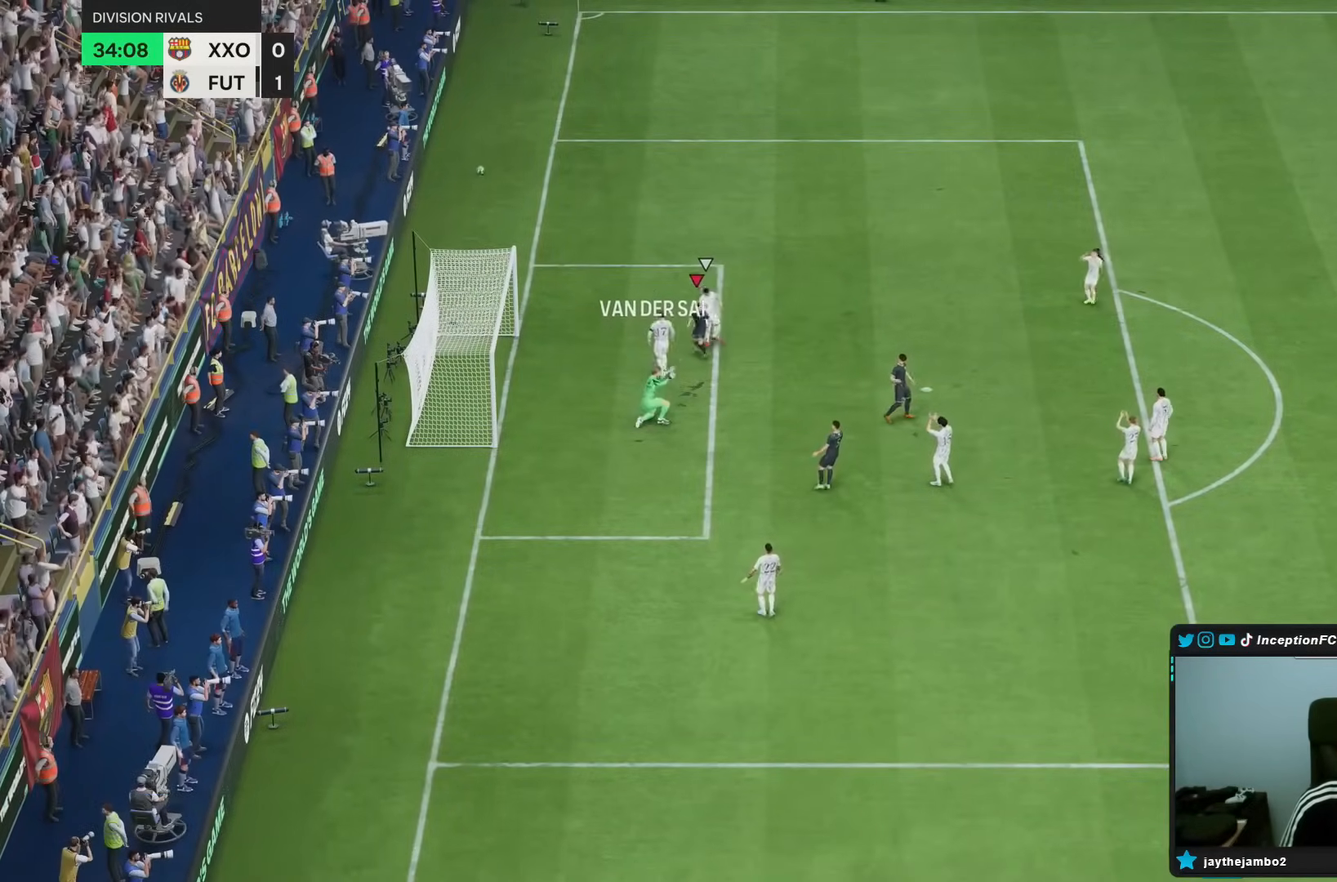
{"buttons": [], "left_stick": "center", "right_stick": "center", "events": []}
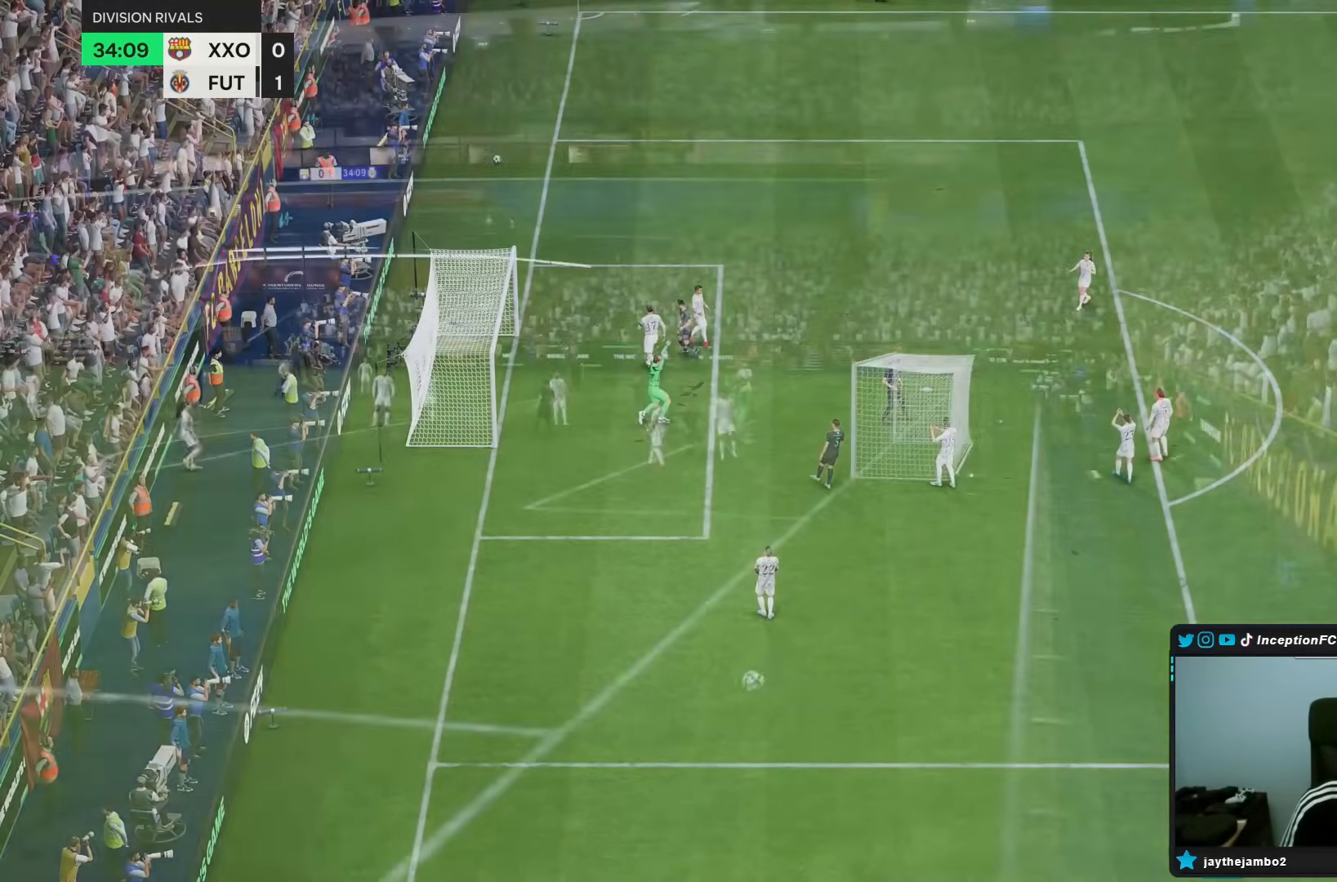
{"buttons": [], "left_stick": "center", "right_stick": "center", "events": []}
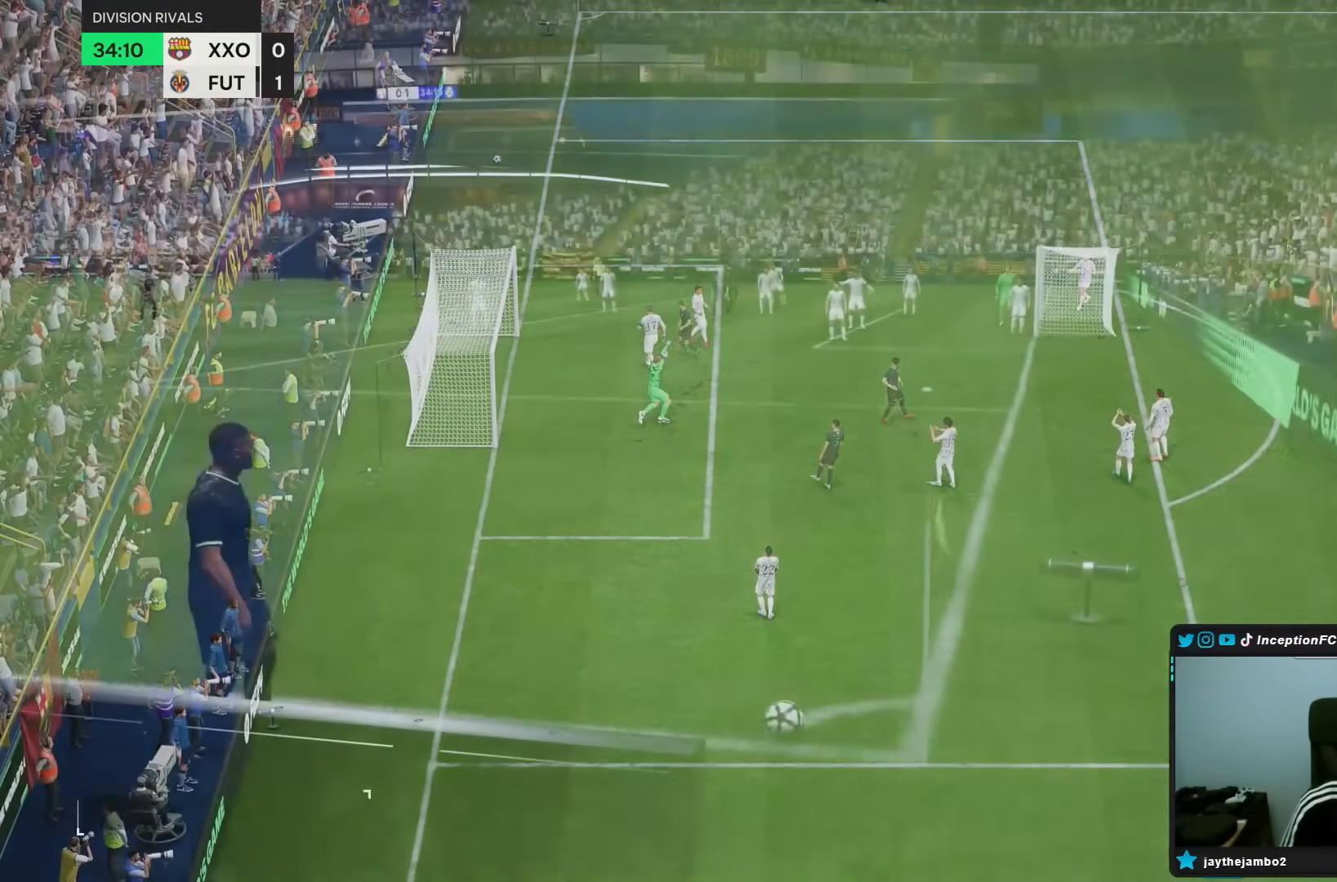
{"buttons": ["CROSS", "R1"], "left_stick": "left", "right_stick": "center", "events": [[400, "CROSS", "down"], [400, "R1", "down"], [433, "left_stick", "left"]]}
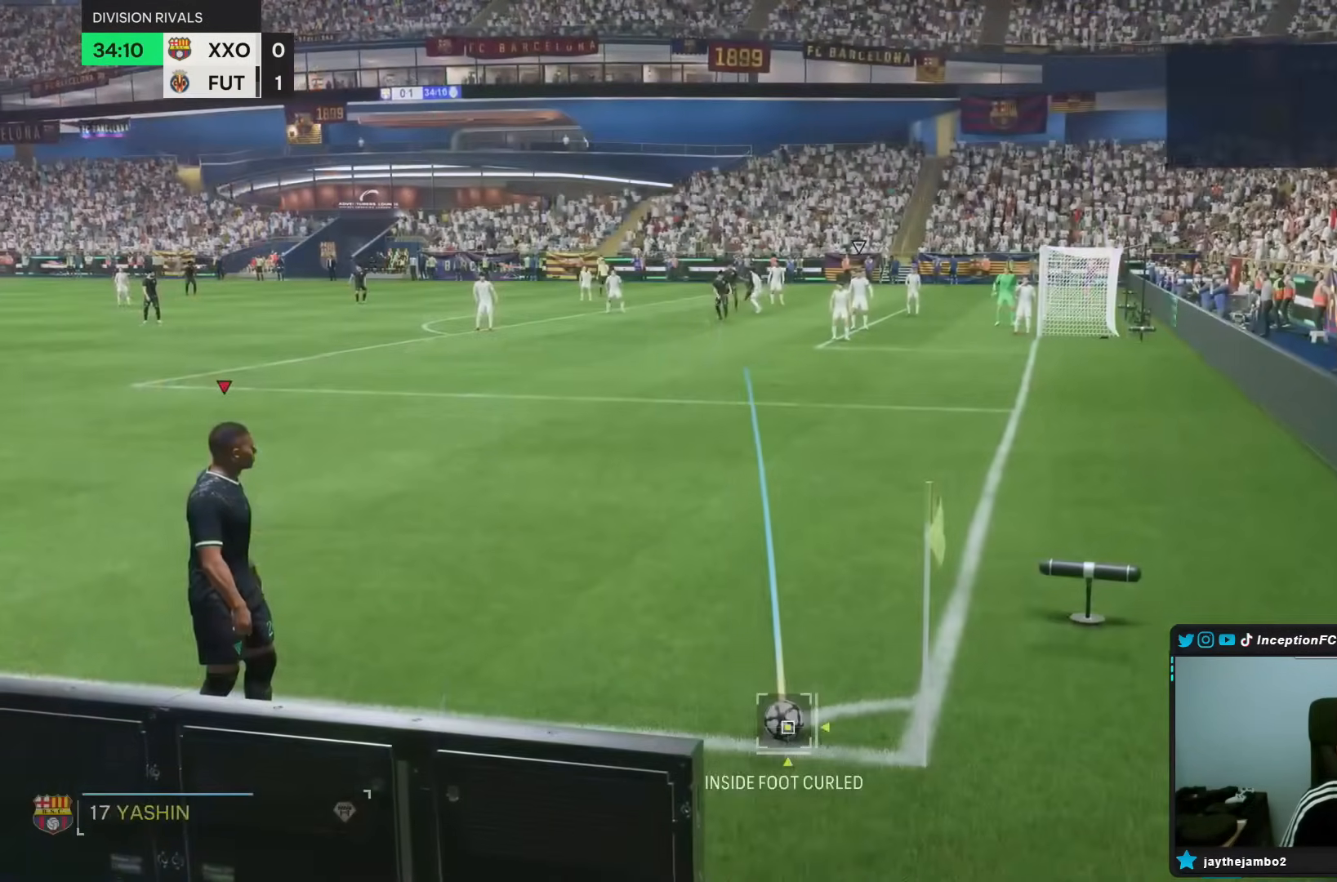
{"buttons": ["CROSS", "R1"], "left_stick": "left", "right_stick": "center", "events": []}
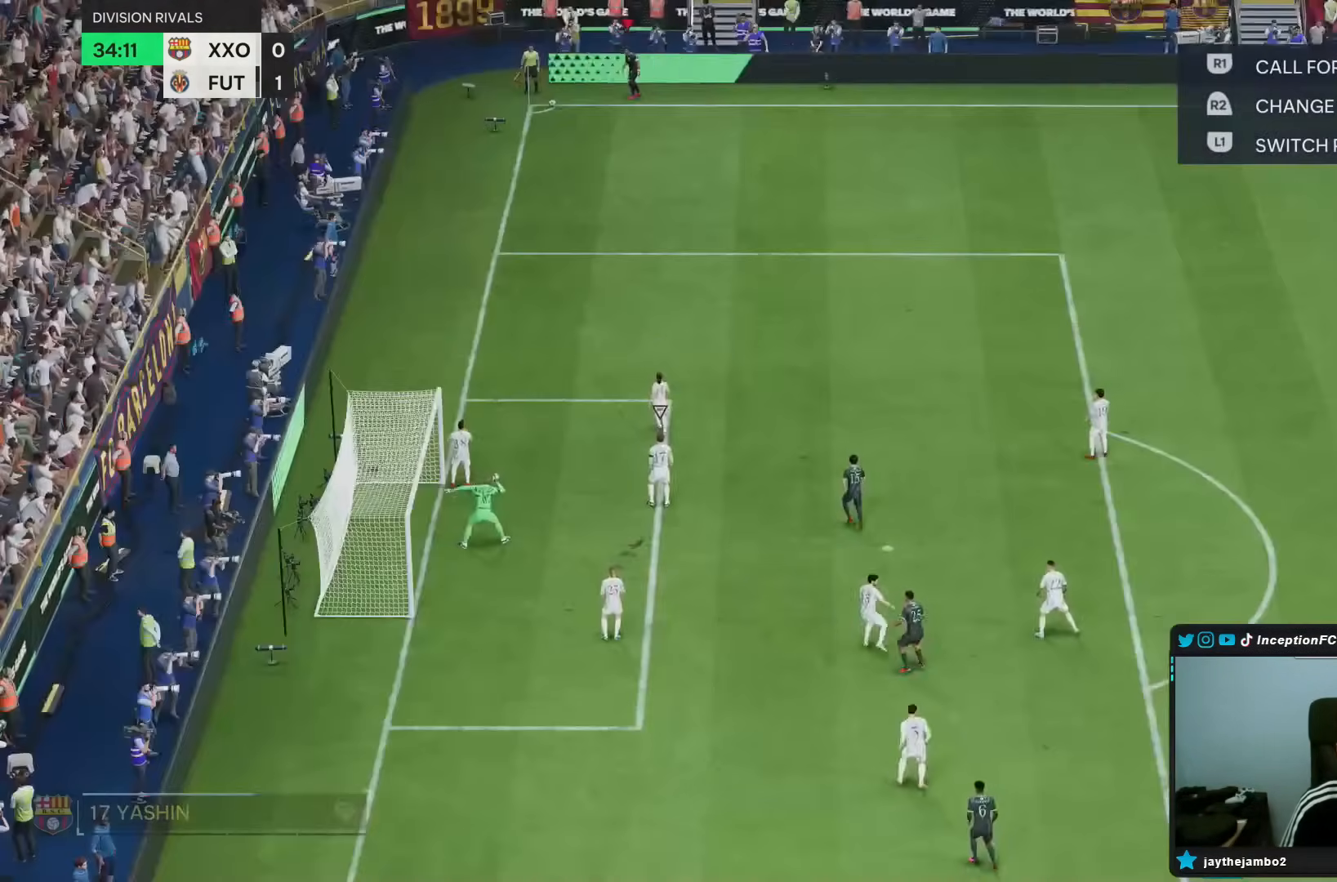
{"buttons": [], "left_stick": "center", "right_stick": "center", "events": [[67, "CROSS", "up"], [67, "R1", "up"], [67, "left_stick", "center"]]}
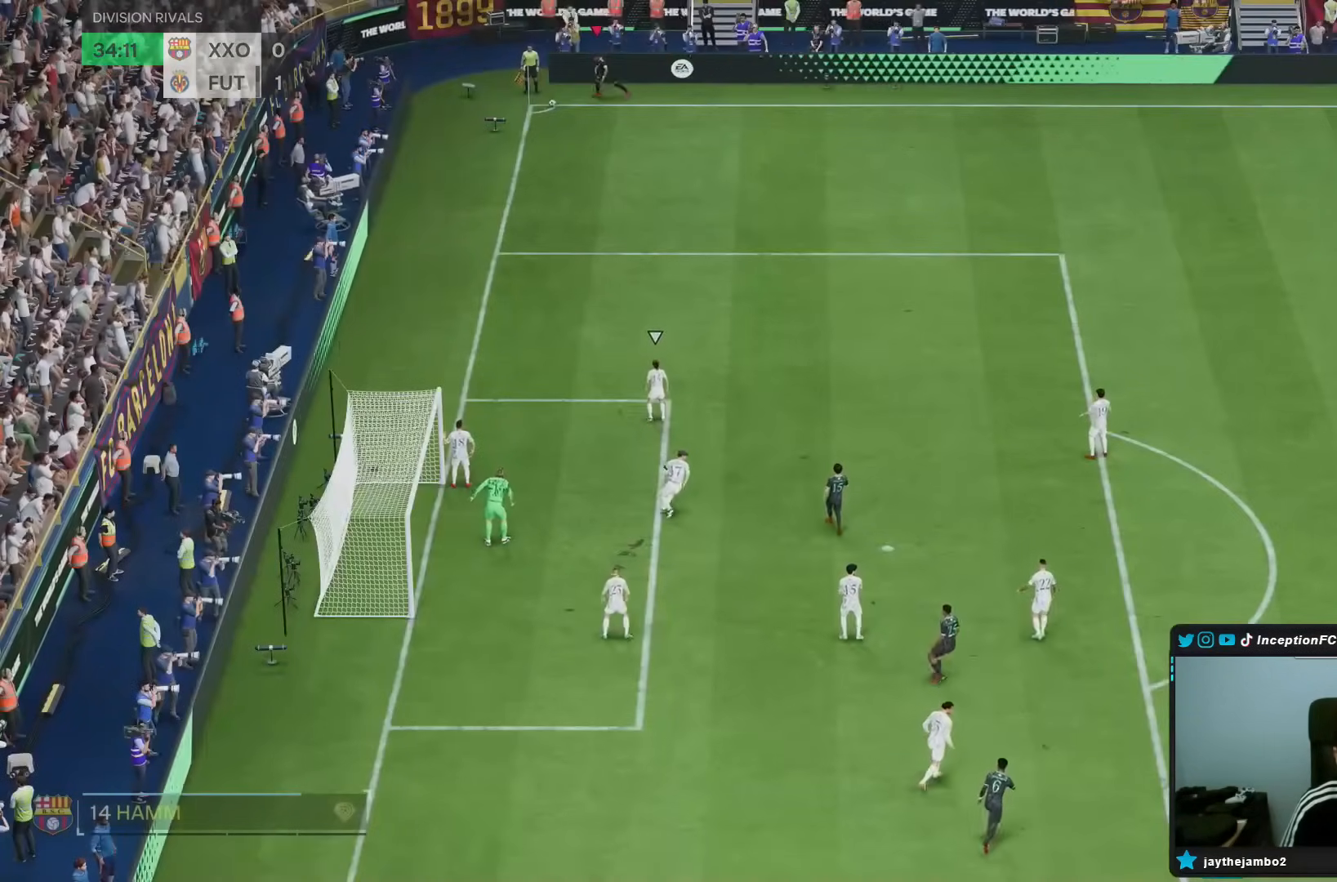
{"buttons": [], "left_stick": "center", "right_stick": "center", "events": []}
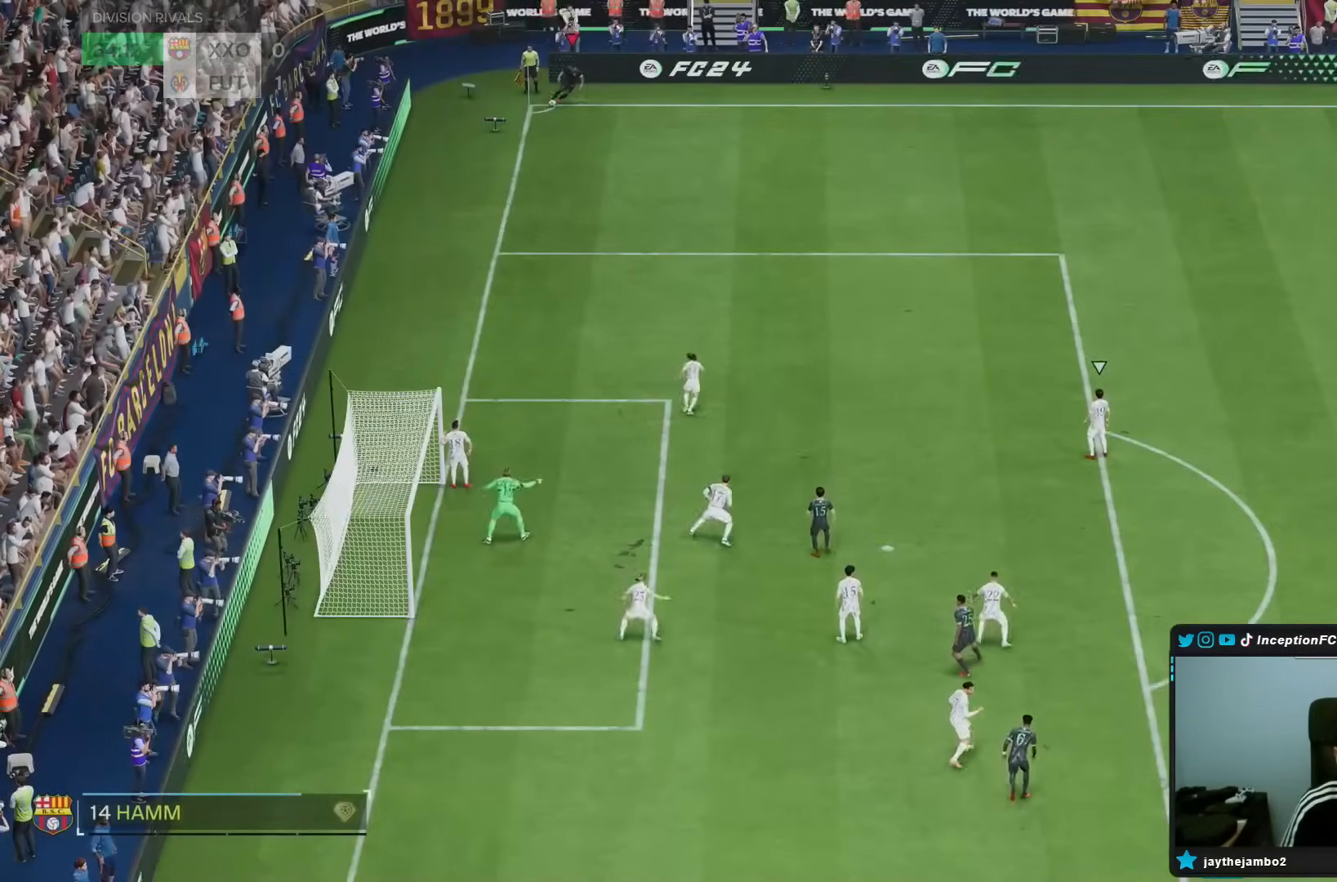
{"buttons": ["R2"], "left_stick": "up-left", "right_stick": "center", "events": [[183, "left_stick", "up-left"], [233, "R2", "down"]]}